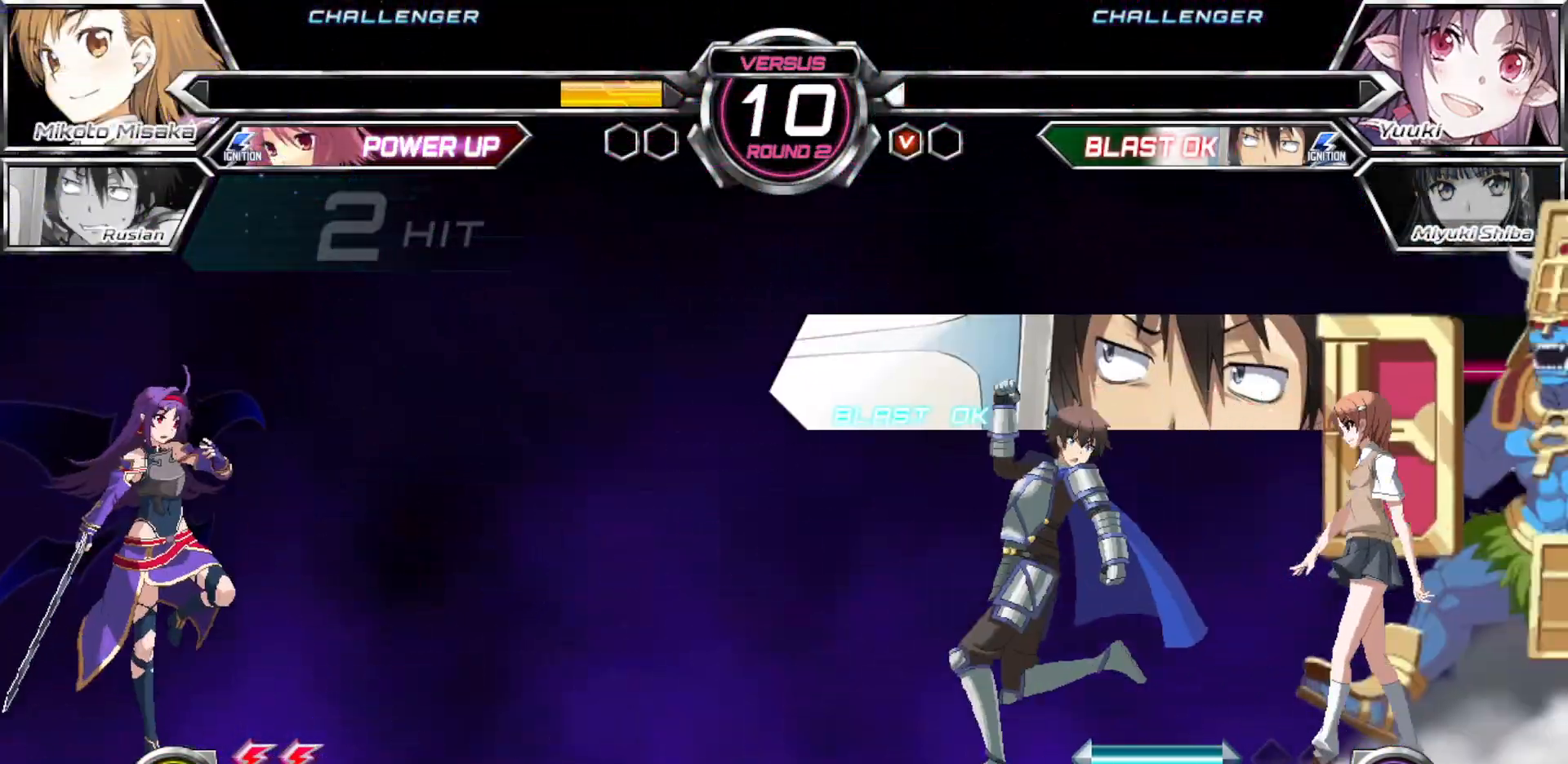
Gameplay with a controller (arcade stick); each line is a JSON object with the inputs held at the frame after it. "events" lists button and stick changes between this image and that frame as [ms after this image, input, new state], when the widget could be followed in between. Not read: L3 R3.
{"buttons": [], "left_stick": "right", "events": []}
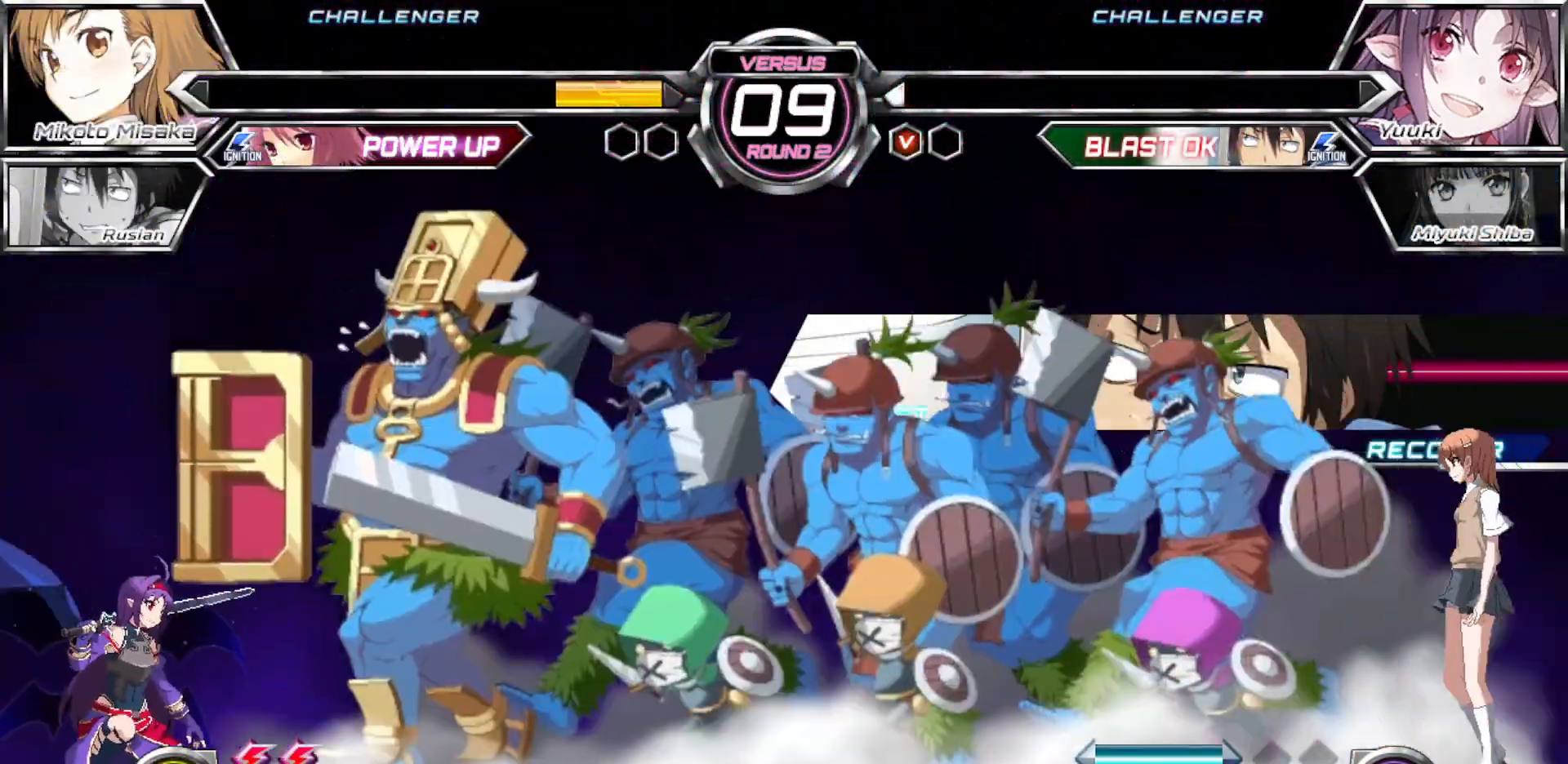
{"buttons": [], "left_stick": "right", "events": []}
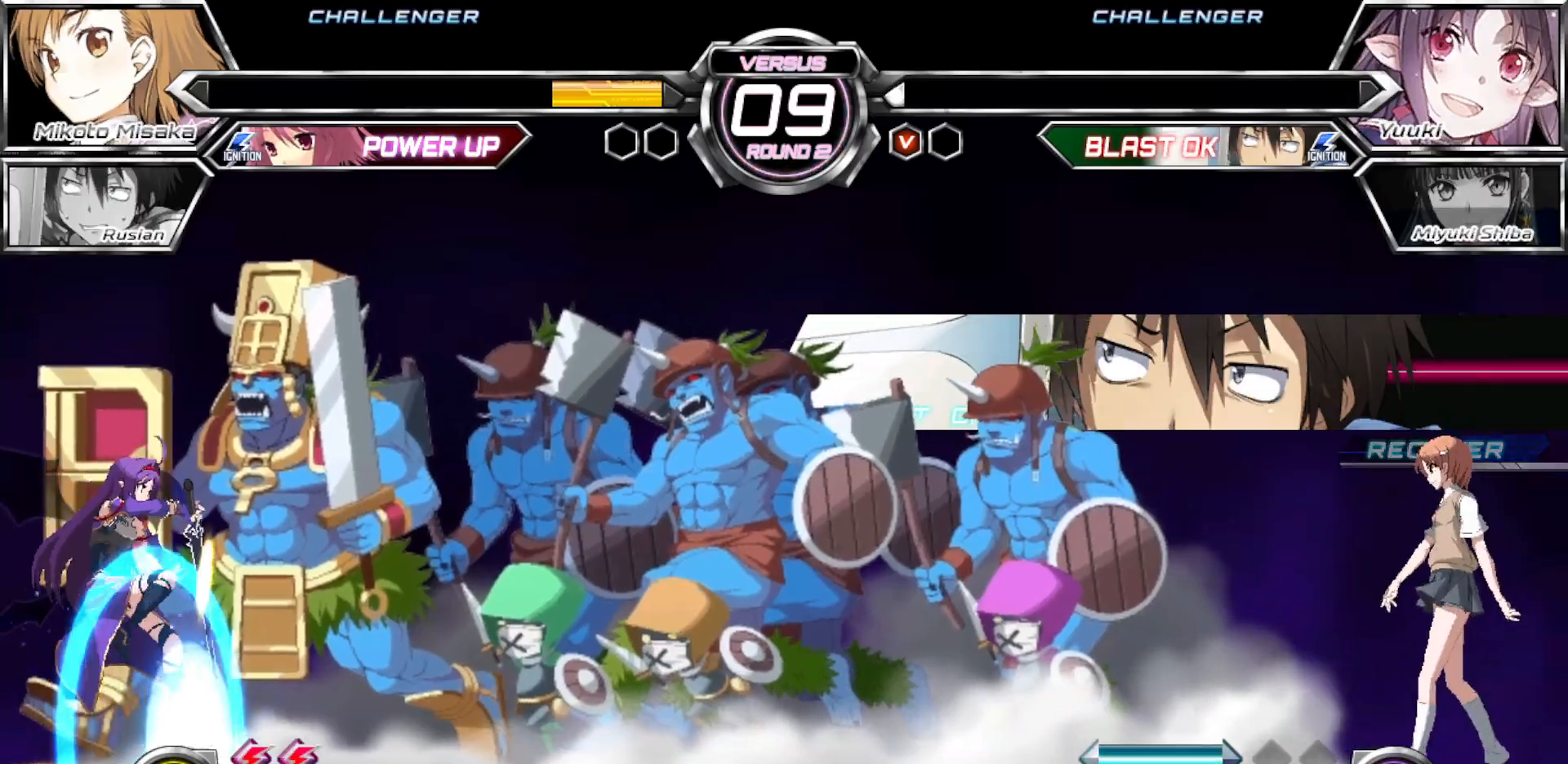
{"buttons": [], "left_stick": "right", "events": []}
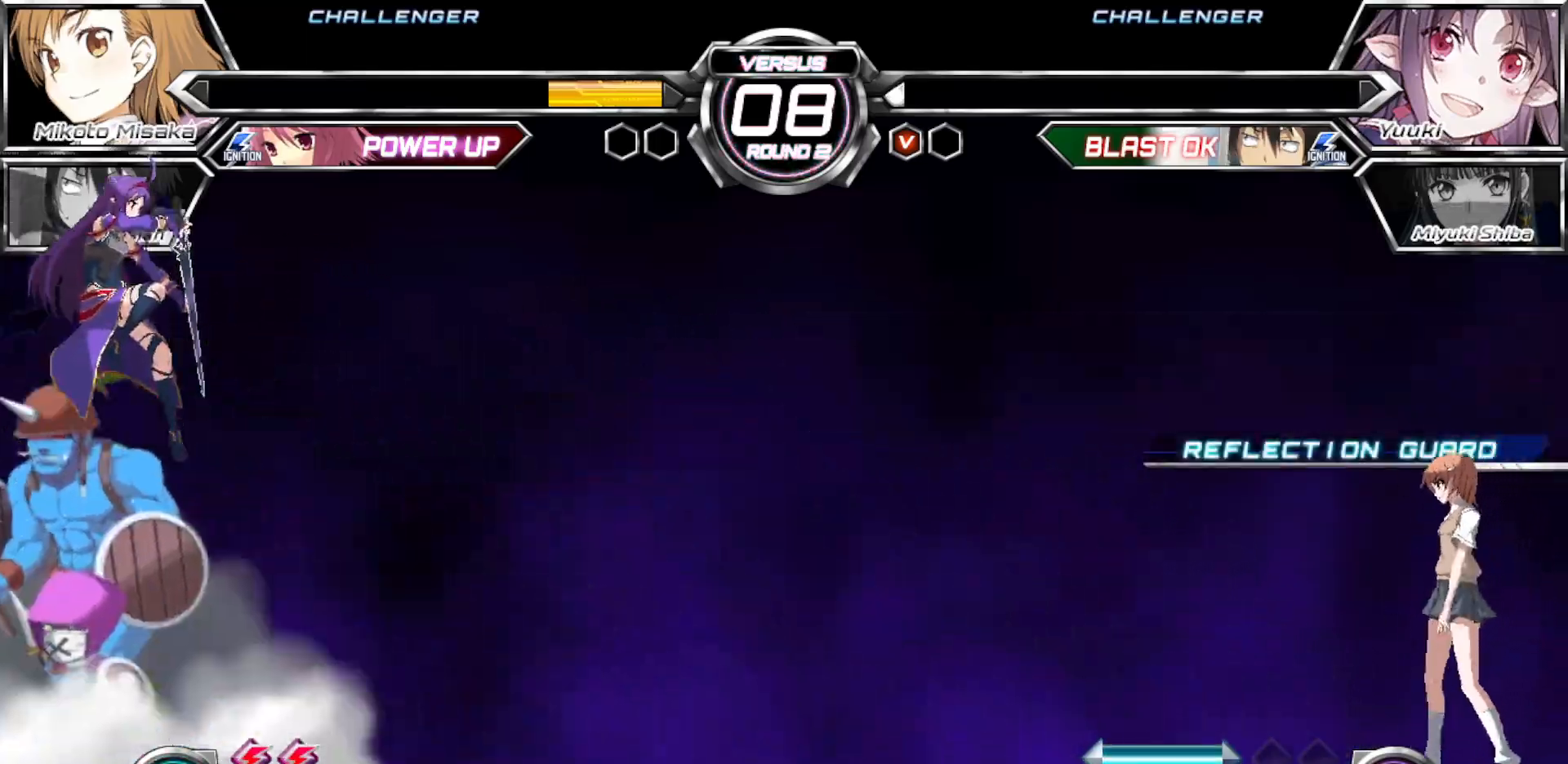
{"buttons": [], "left_stick": "right", "events": []}
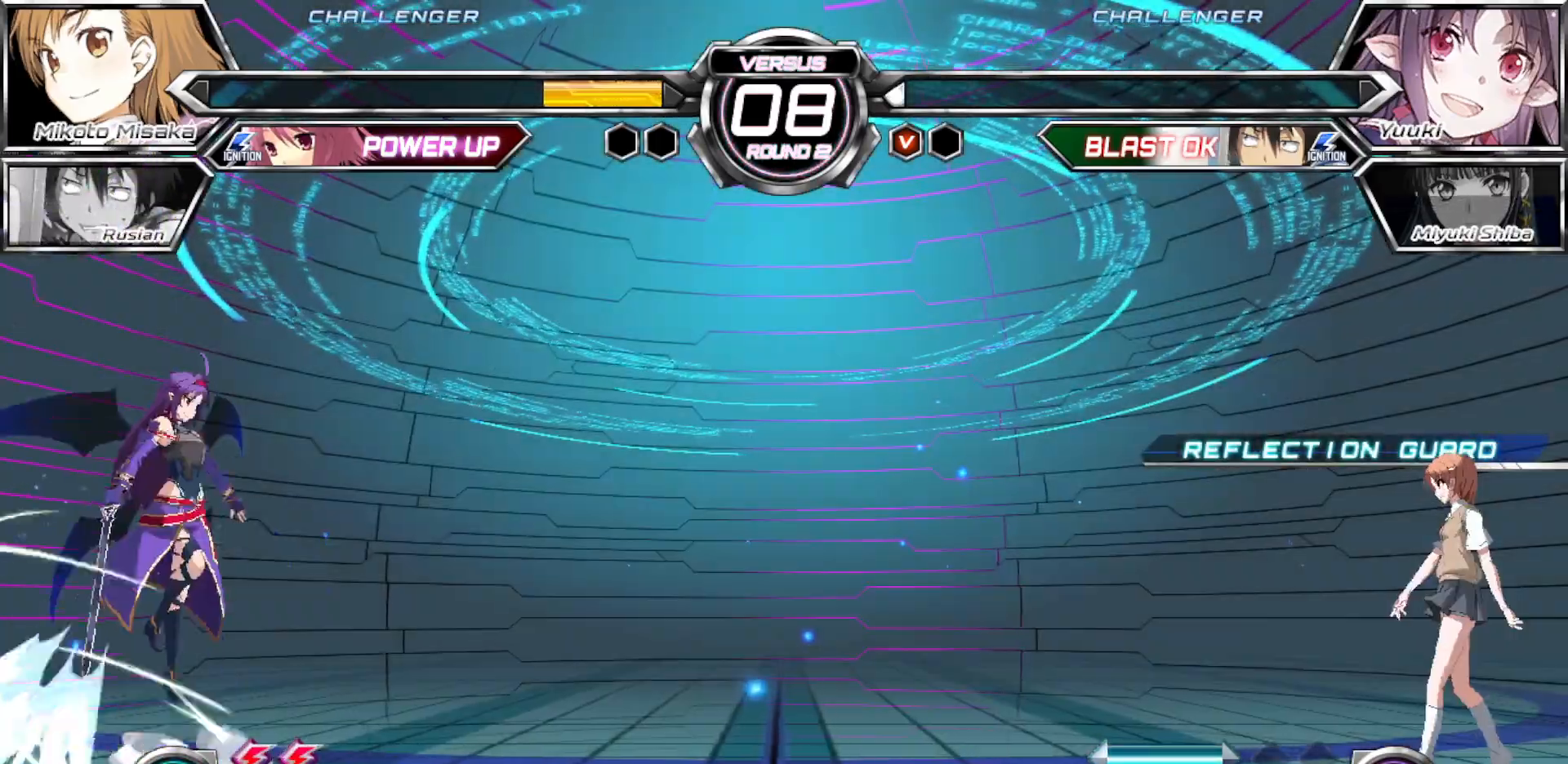
{"buttons": [], "left_stick": "right", "events": []}
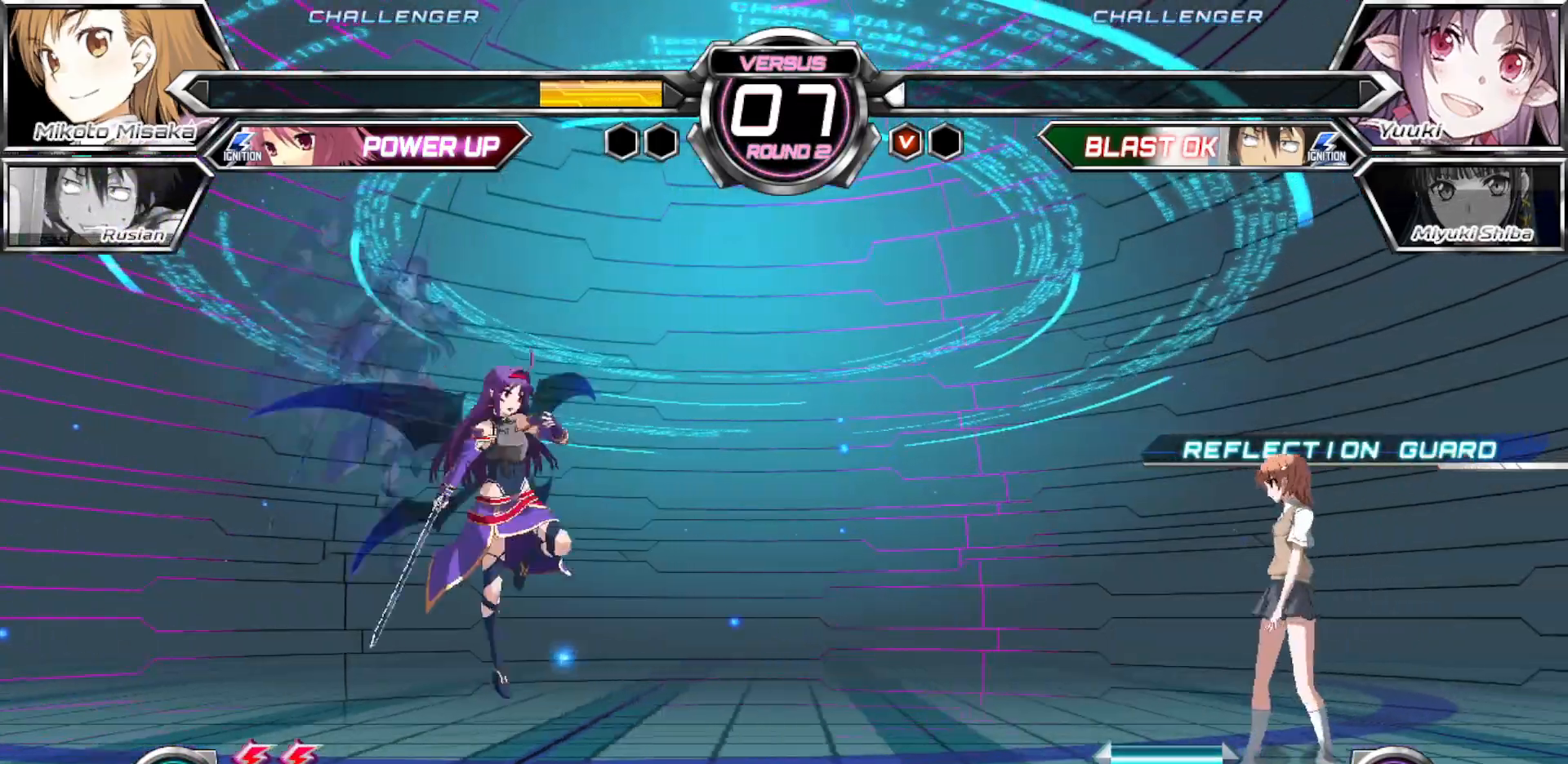
{"buttons": [], "left_stick": "right", "events": []}
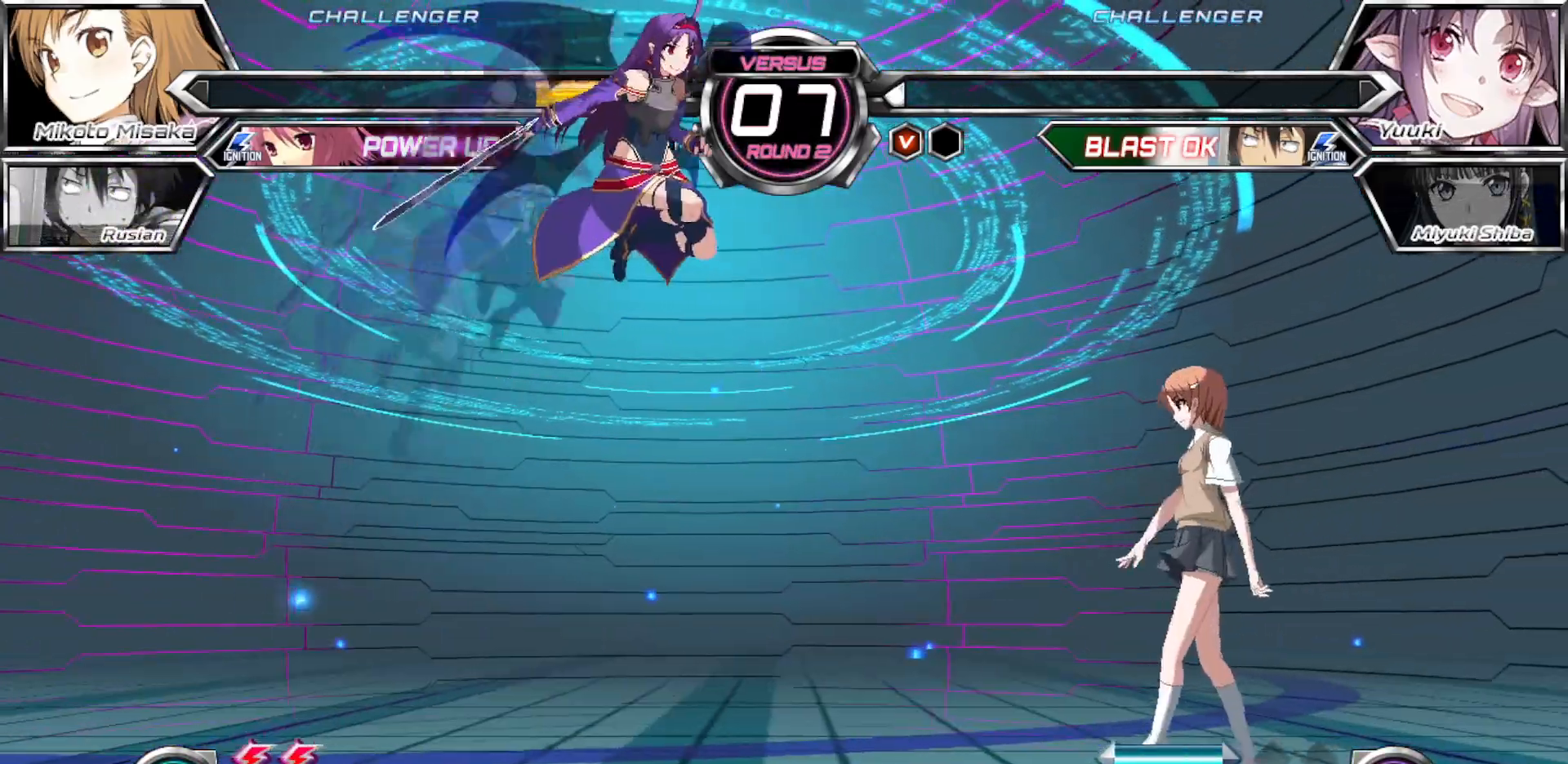
{"buttons": [], "left_stick": "center", "events": [[33, "left_stick", "up-right"], [400, "left_stick", "center"]]}
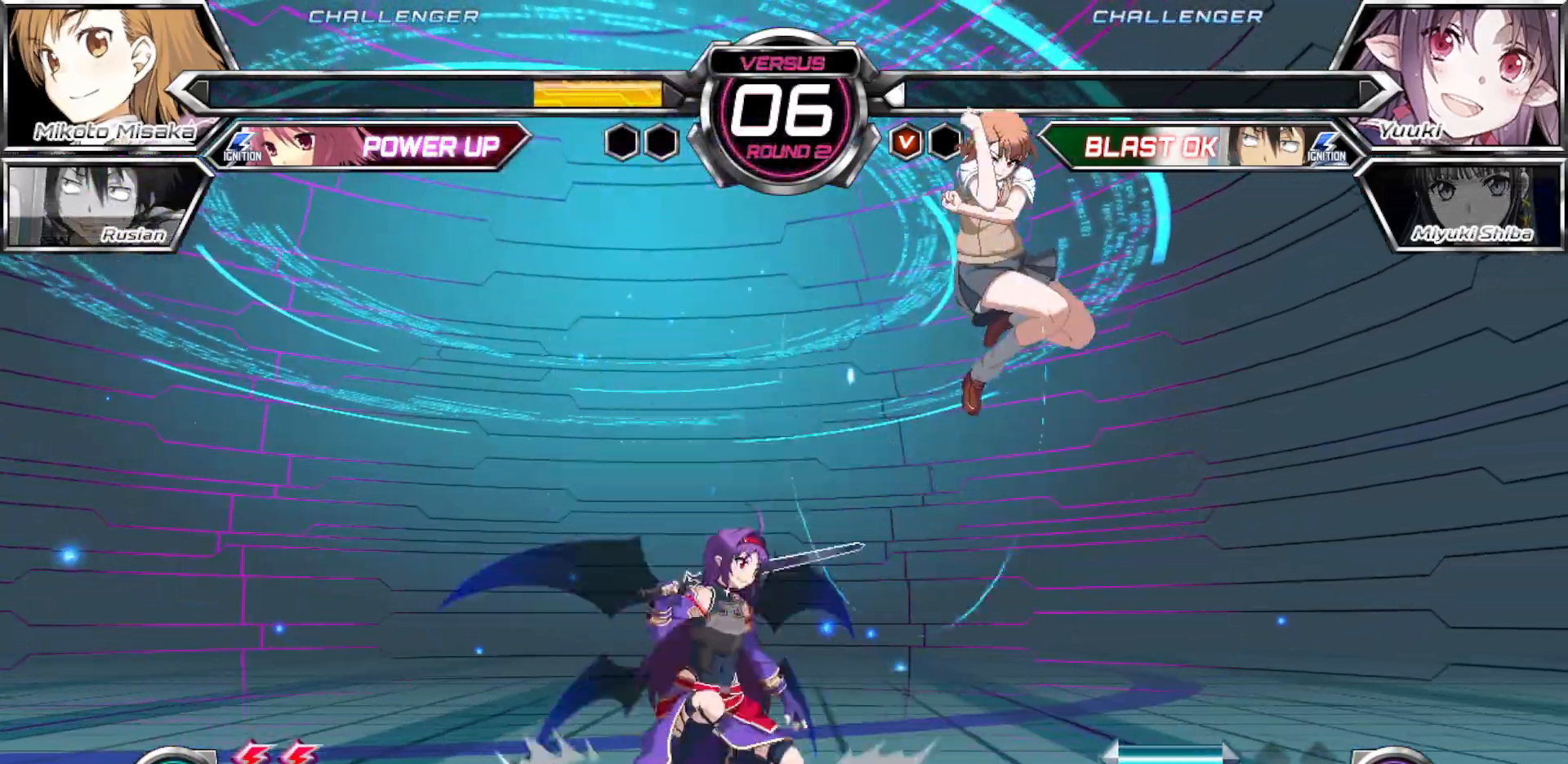
{"buttons": [], "left_stick": "up-right", "events": [[50, "left_stick", "up-right"]]}
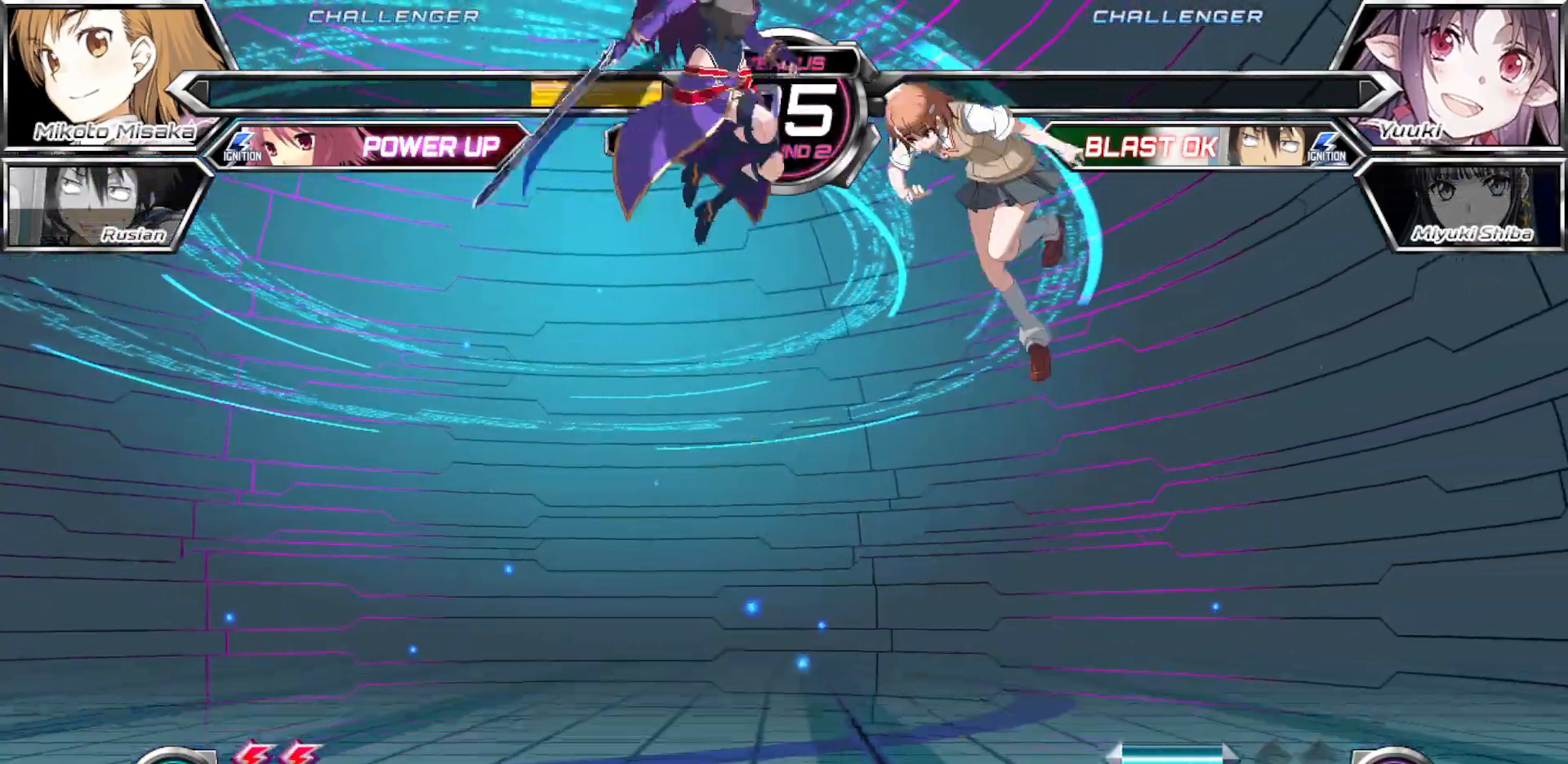
{"buttons": [], "left_stick": "right", "events": [[67, "left_stick", "right"]]}
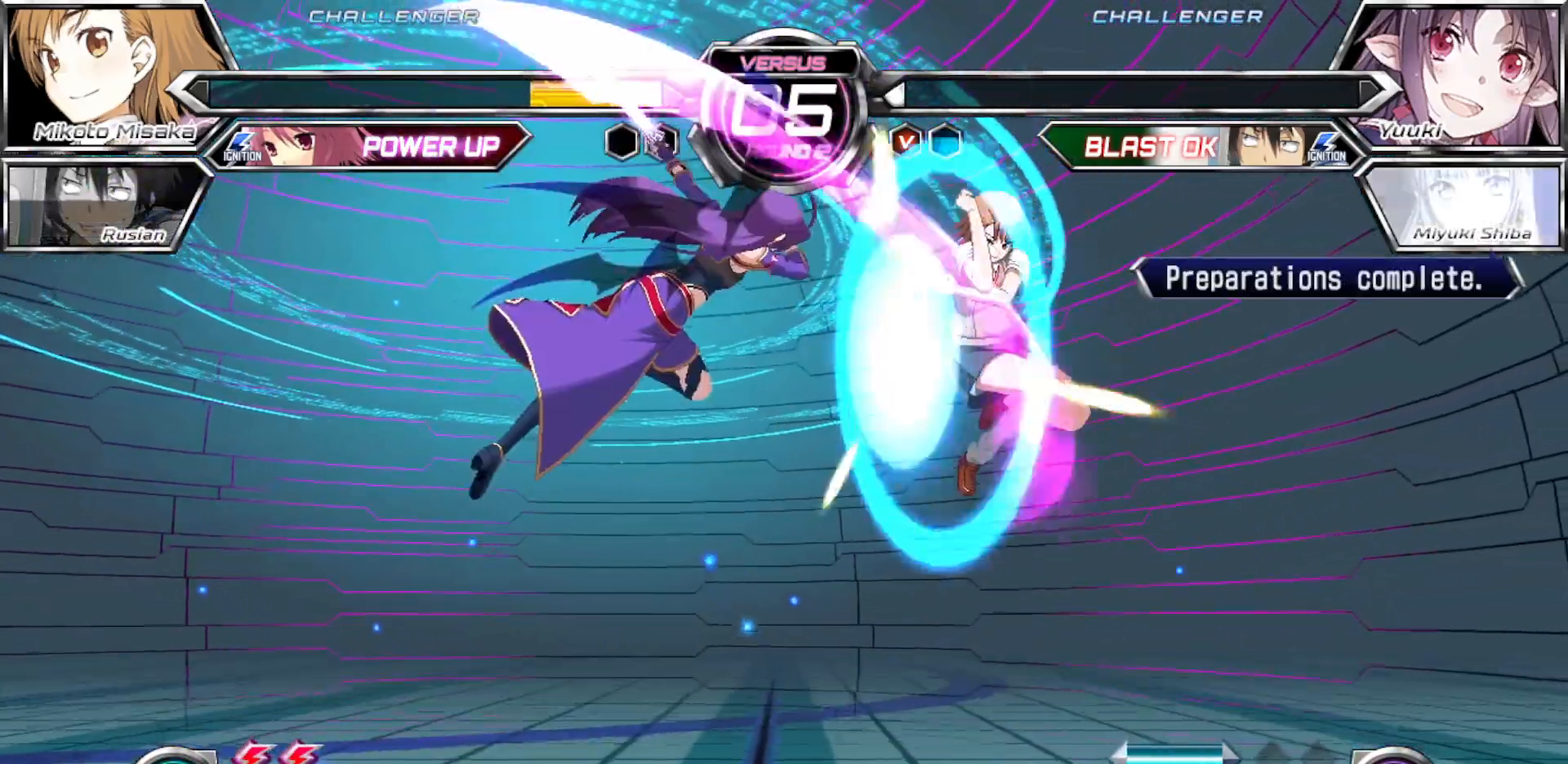
{"buttons": [], "left_stick": "center", "events": [[217, "left_stick", "center"], [267, "left_stick", "down"], [350, "CROSS", "down"], [350, "SQUARE", "down"], [350, "left_stick", "right"], [400, "left_stick", "center"], [483, "CROSS", "up"], [483, "SQUARE", "up"]]}
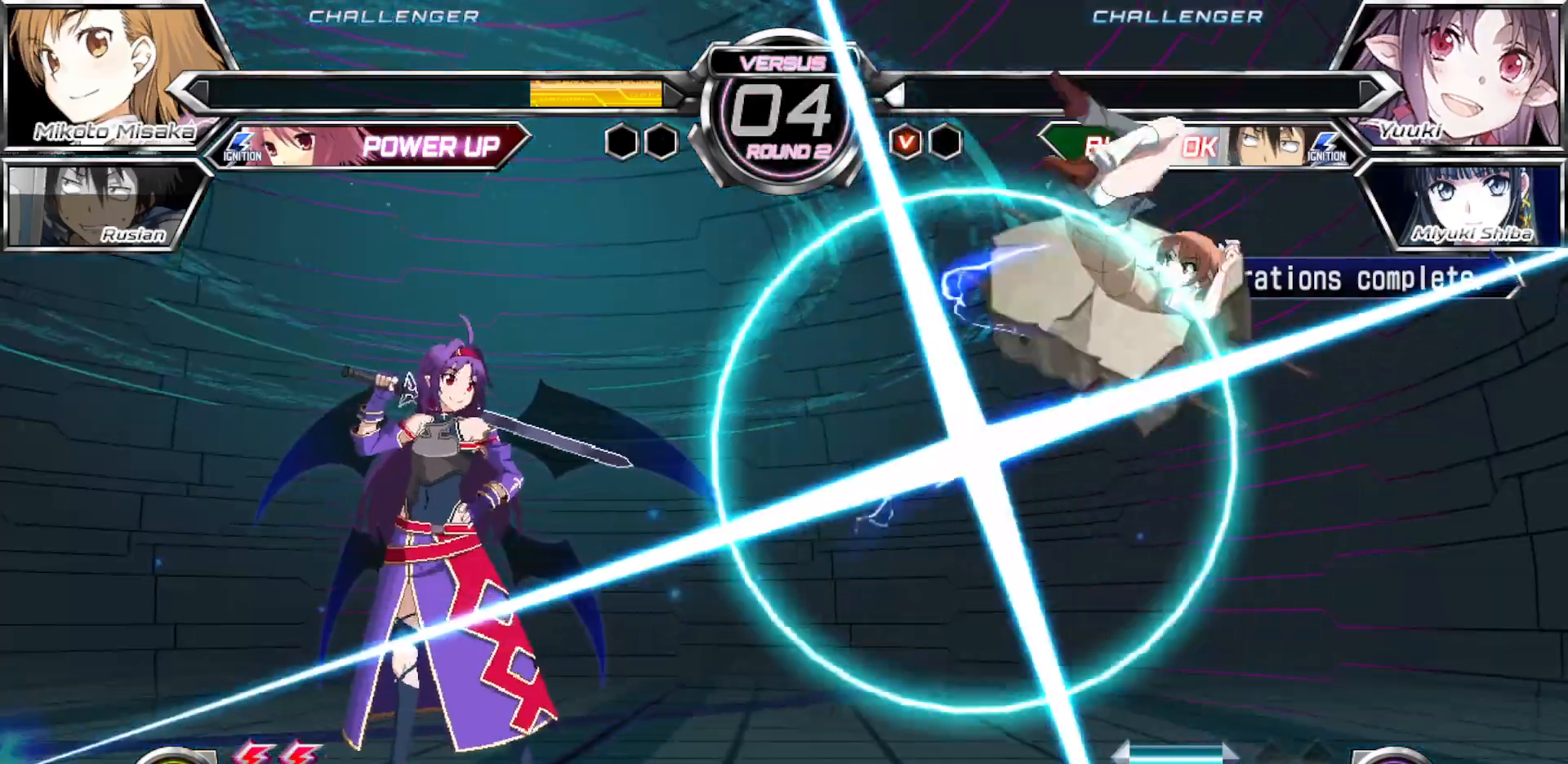
{"buttons": [], "left_stick": "center", "events": [[167, "left_stick", "down"], [300, "left_stick", "center"]]}
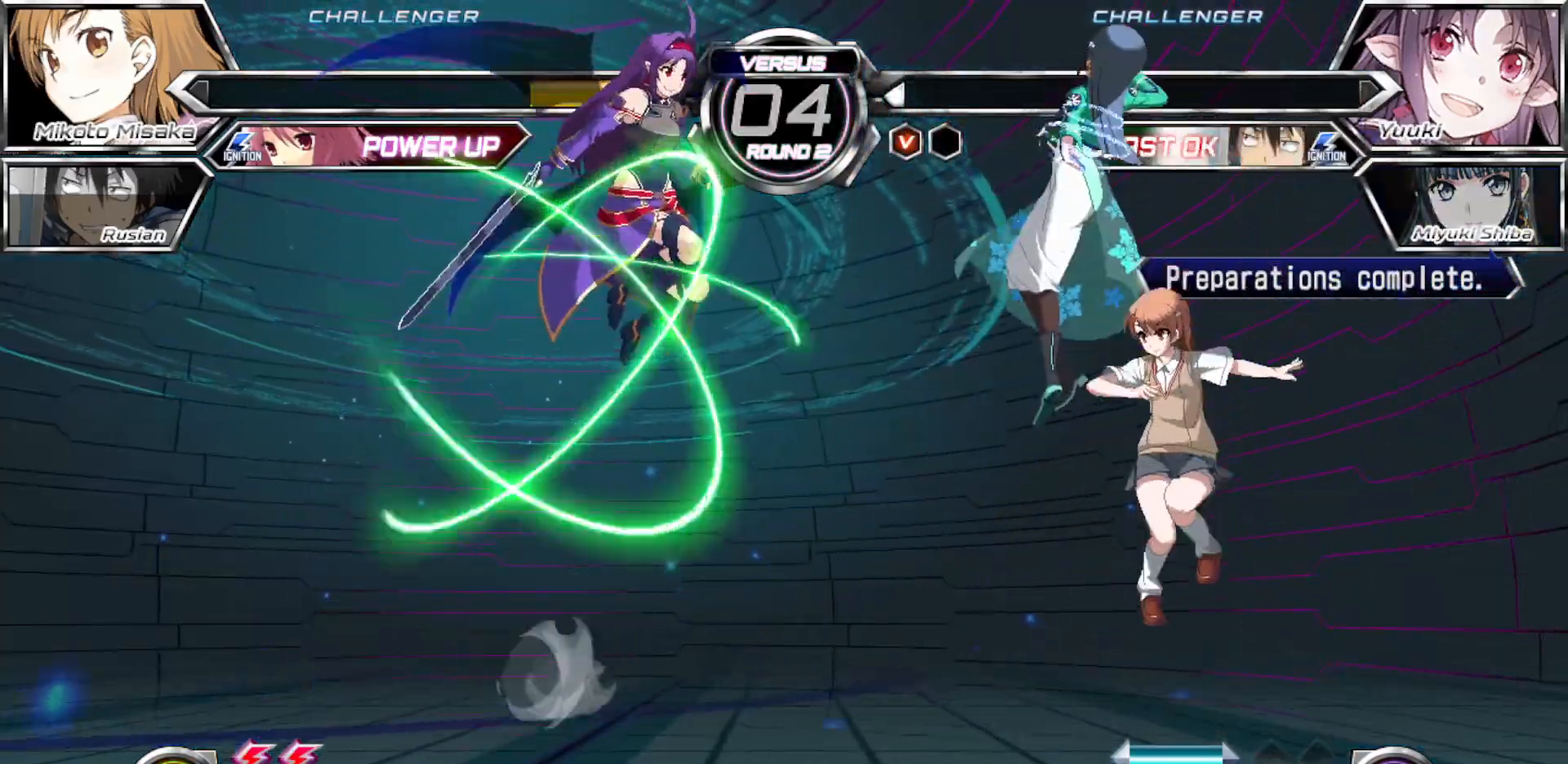
{"buttons": [], "left_stick": "center", "events": [[17, "left_stick", "right"], [117, "left_stick", "up-right"], [450, "left_stick", "center"]]}
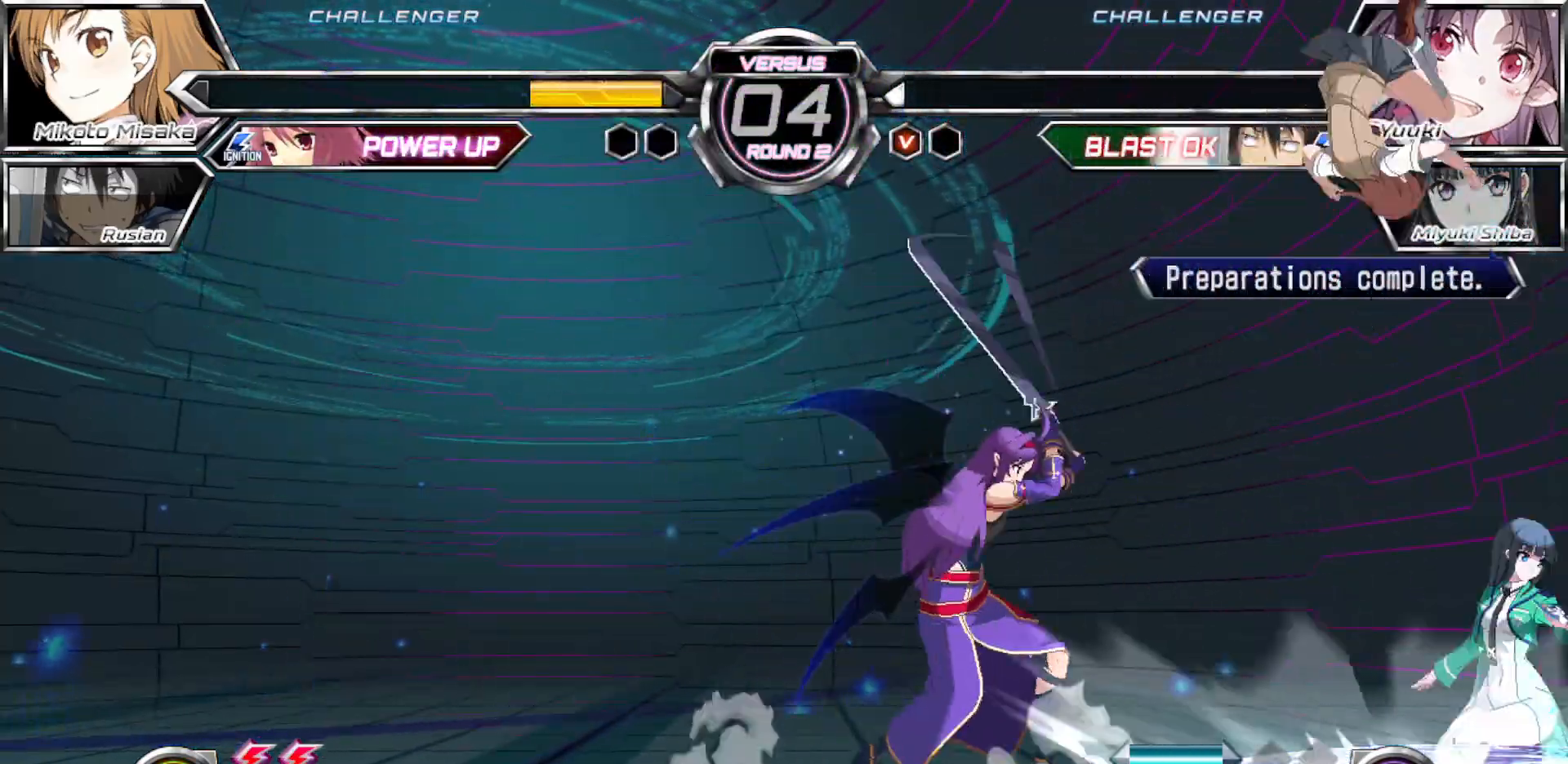
{"buttons": [], "left_stick": "right", "events": [[17, "left_stick", "right"], [100, "left_stick", "up-right"], [283, "left_stick", "right"]]}
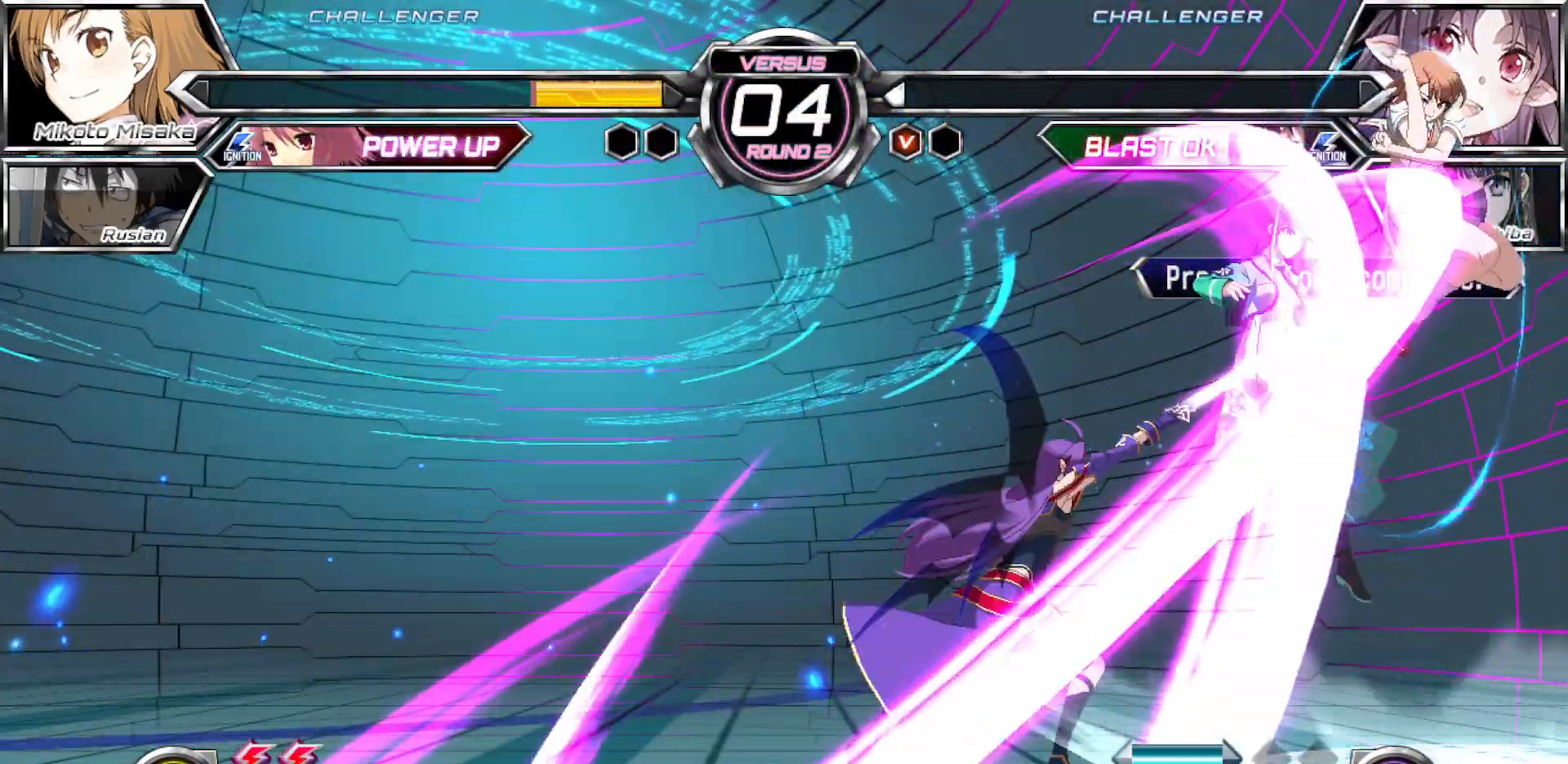
{"buttons": [], "left_stick": "left", "events": [[133, "TRIANGLE", "down"], [233, "TRIANGLE", "up"], [283, "left_stick", "center"], [350, "left_stick", "left"], [417, "left_stick", "center"], [467, "left_stick", "left"]]}
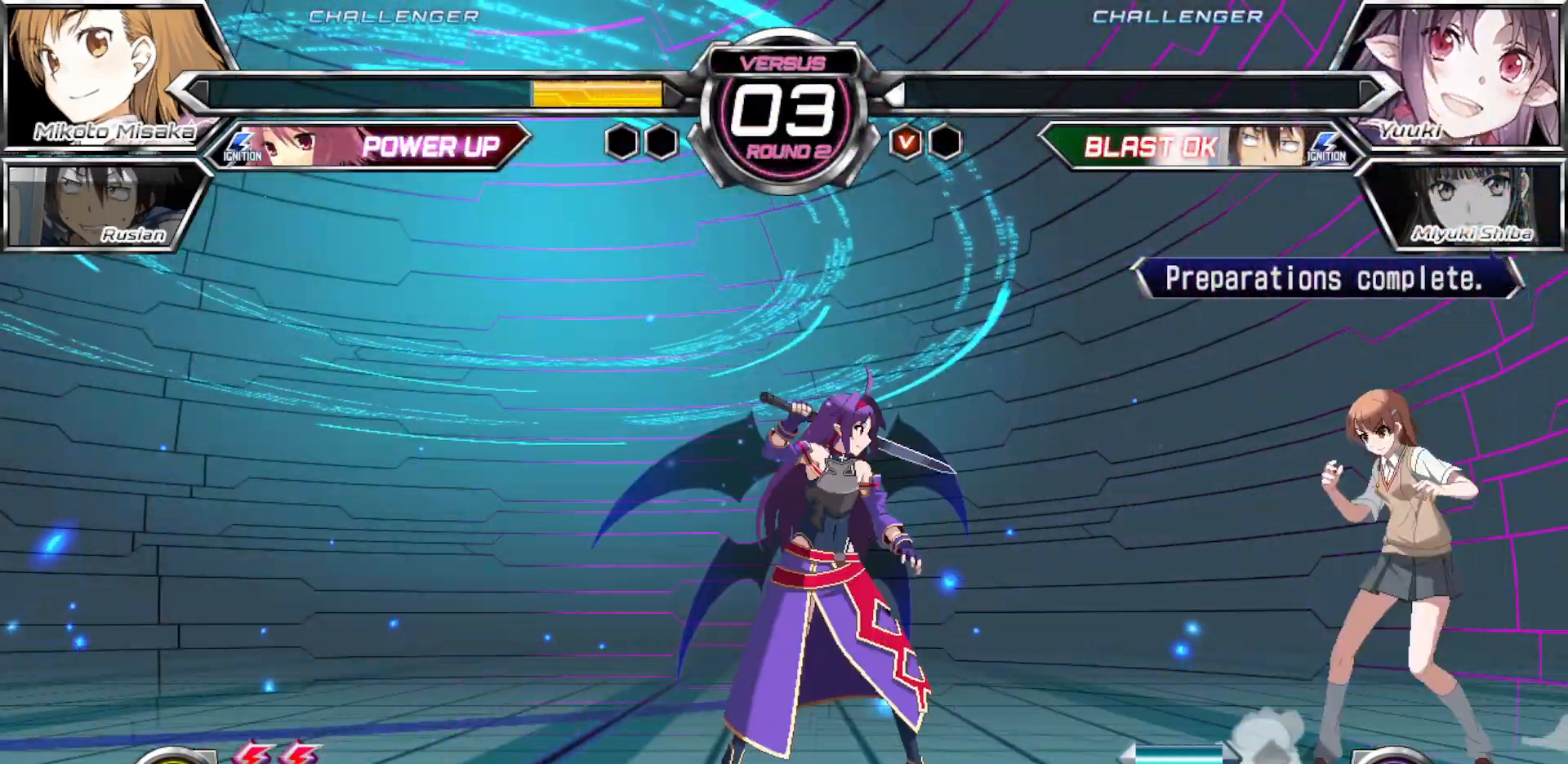
{"buttons": [], "left_stick": "right", "events": [[217, "TRIANGLE", "down"], [217, "left_stick", "right"], [300, "TRIANGLE", "up"]]}
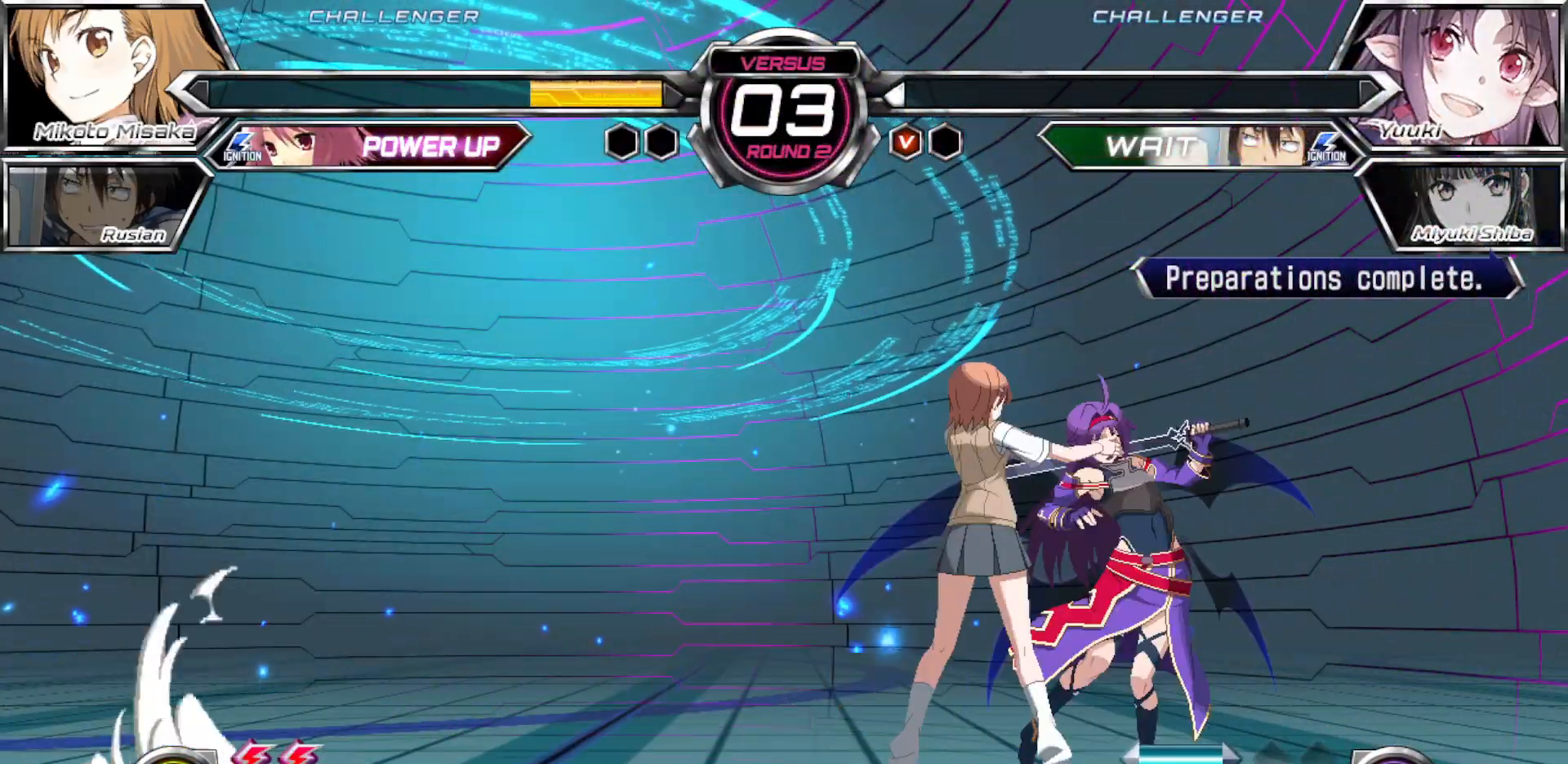
{"buttons": [], "left_stick": "center", "events": [[267, "left_stick", "center"]]}
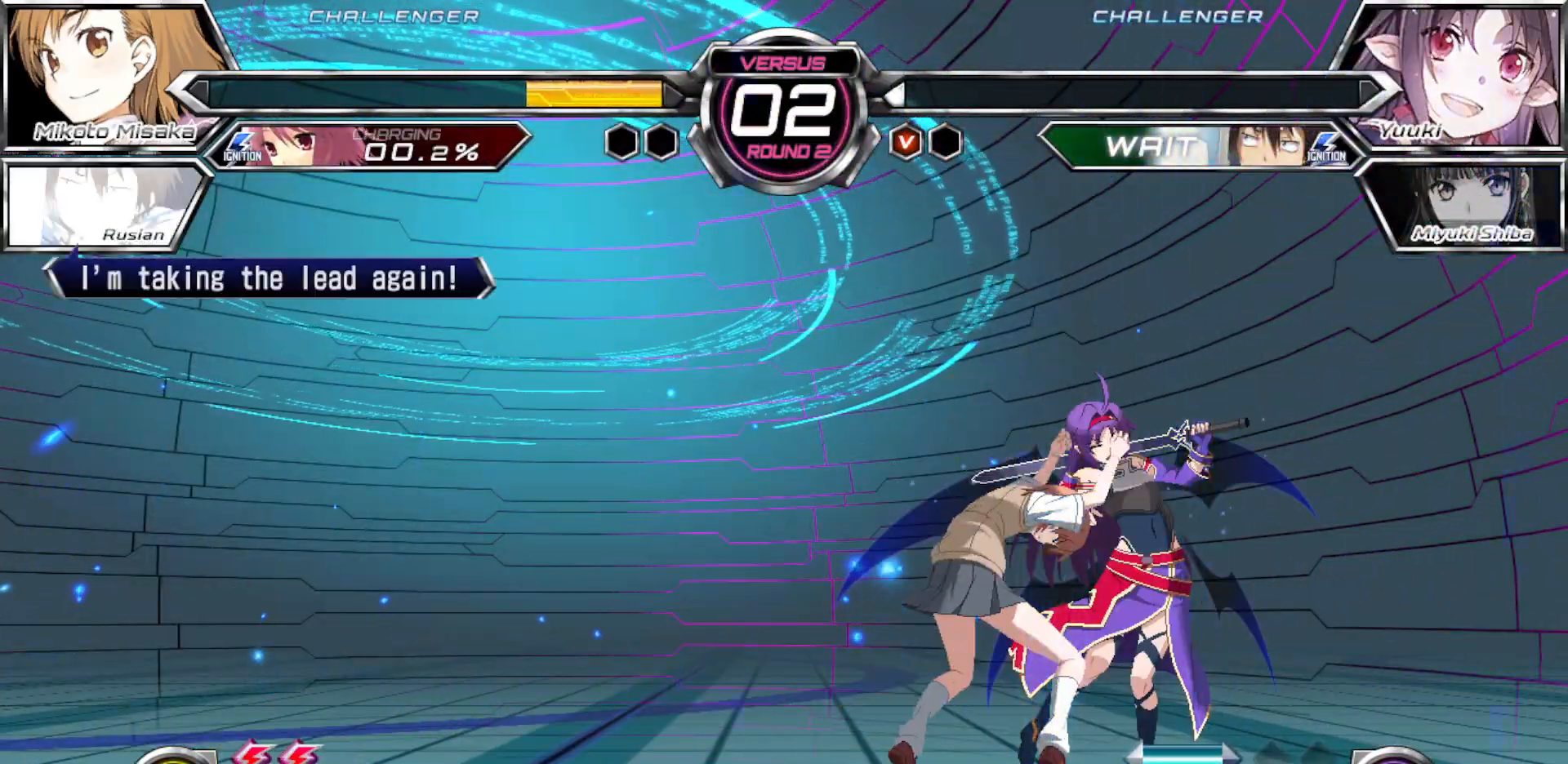
{"buttons": [], "left_stick": "center", "events": []}
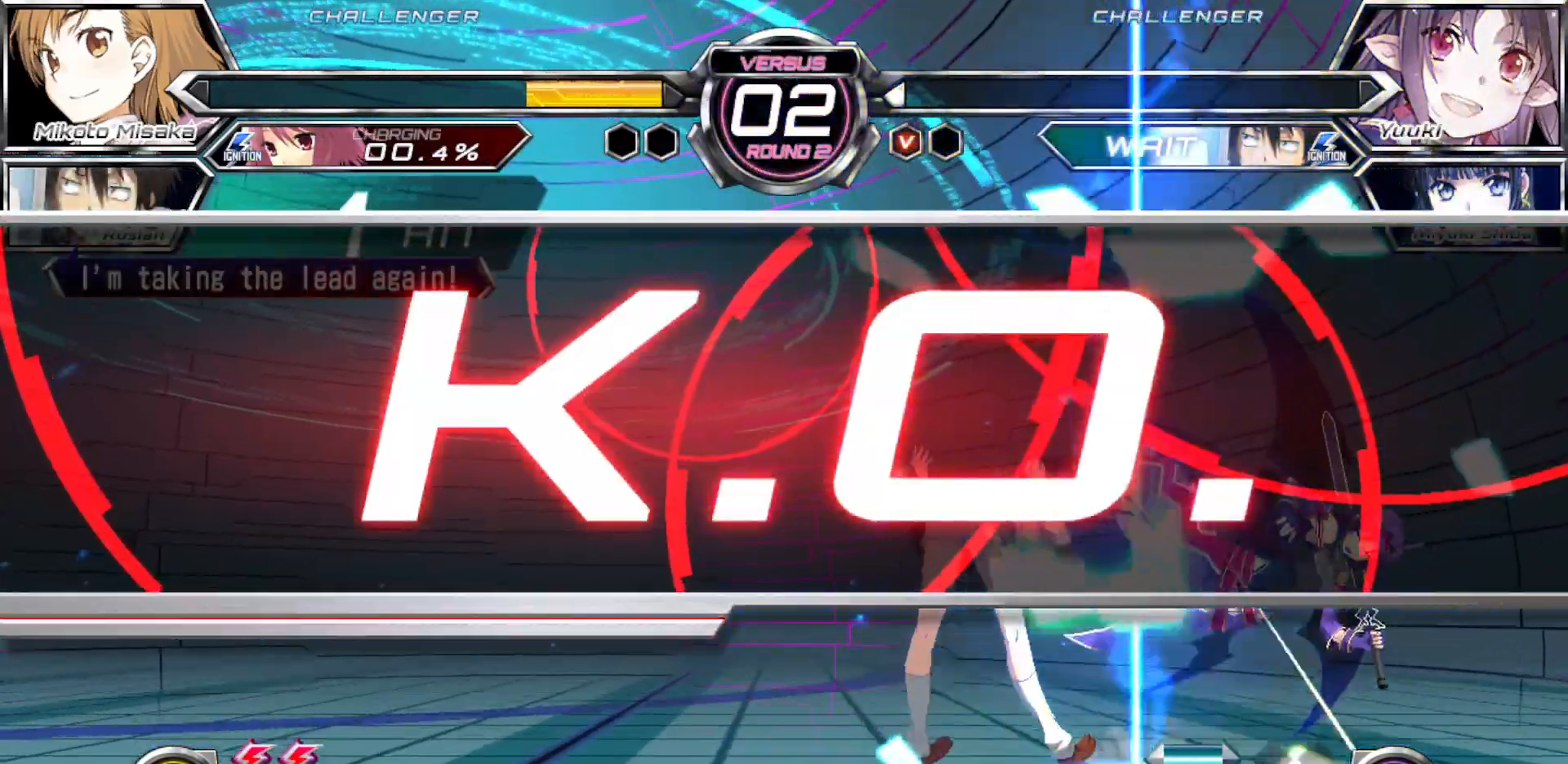
{"buttons": [], "left_stick": "center", "events": []}
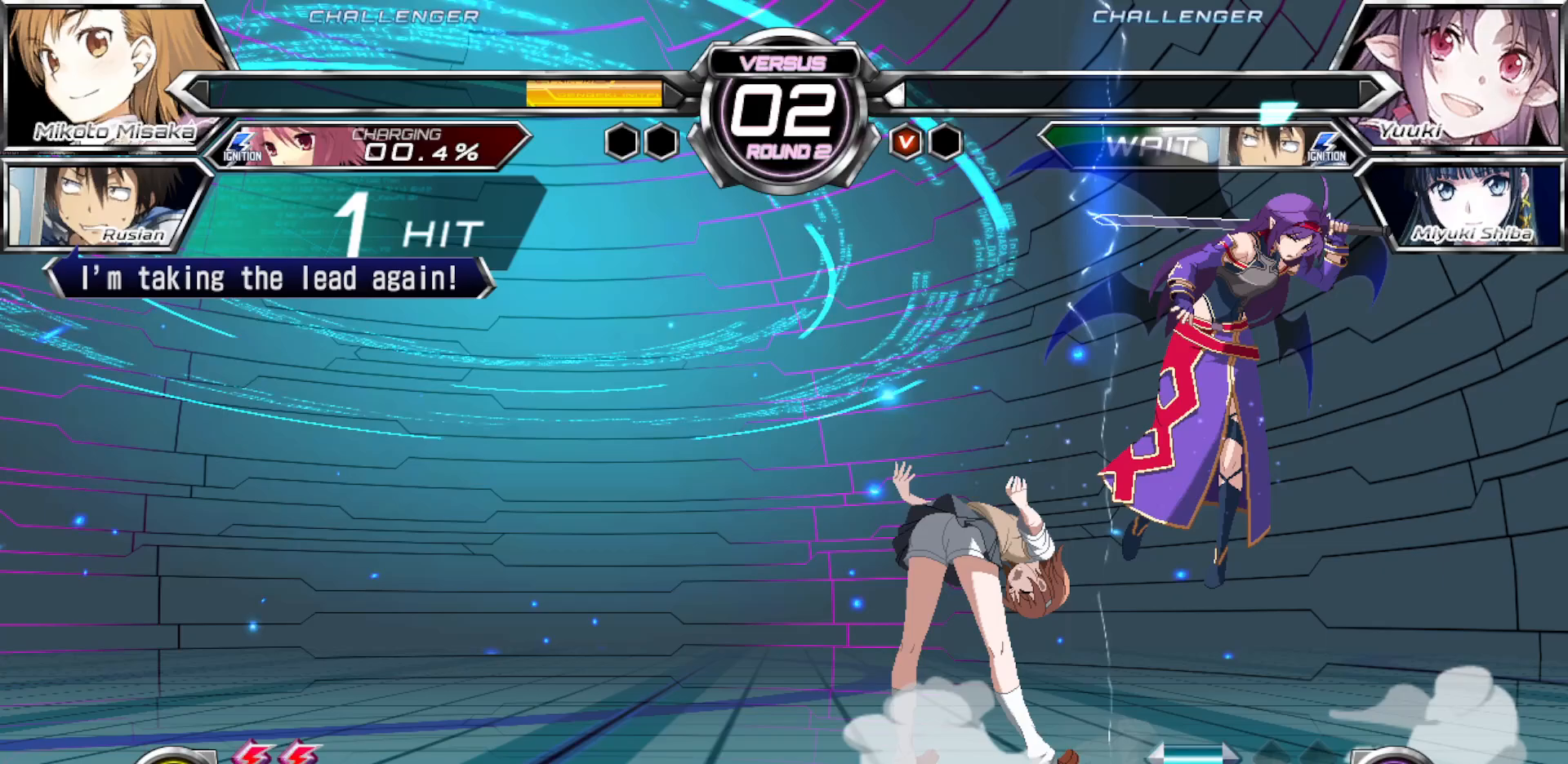
{"buttons": [], "left_stick": "center", "events": []}
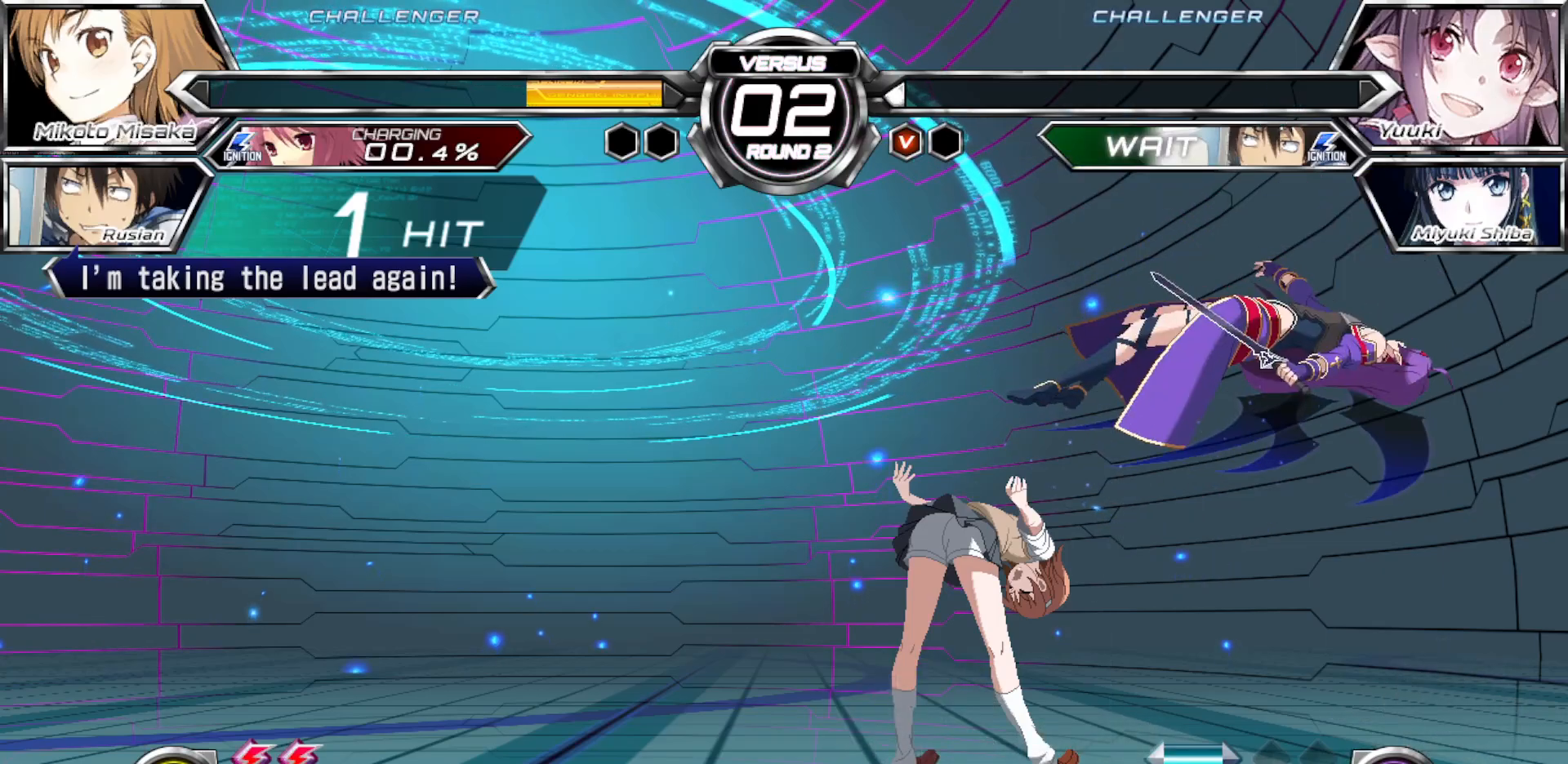
{"buttons": [], "left_stick": "center", "events": []}
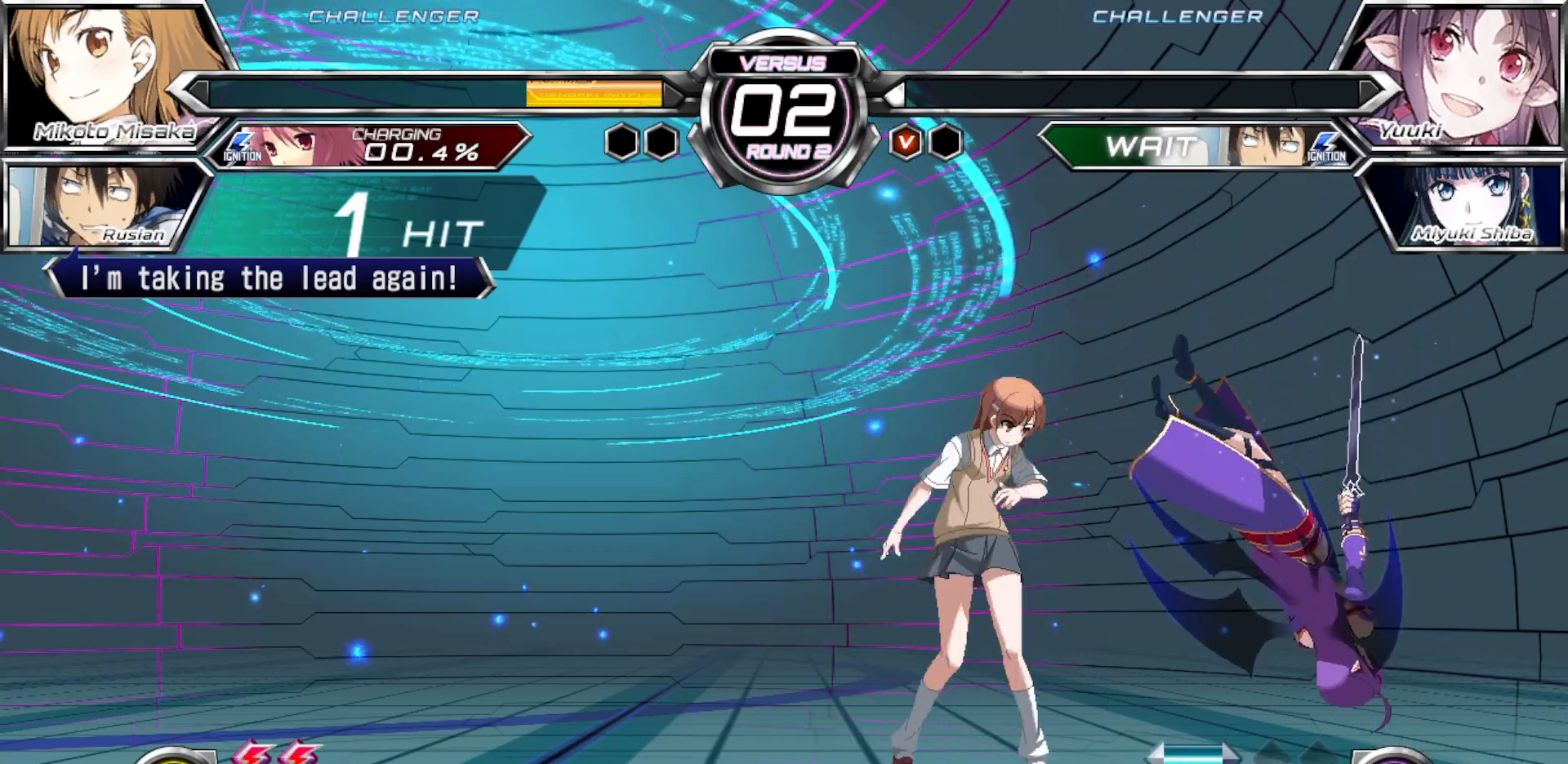
{"buttons": [], "left_stick": "center", "events": []}
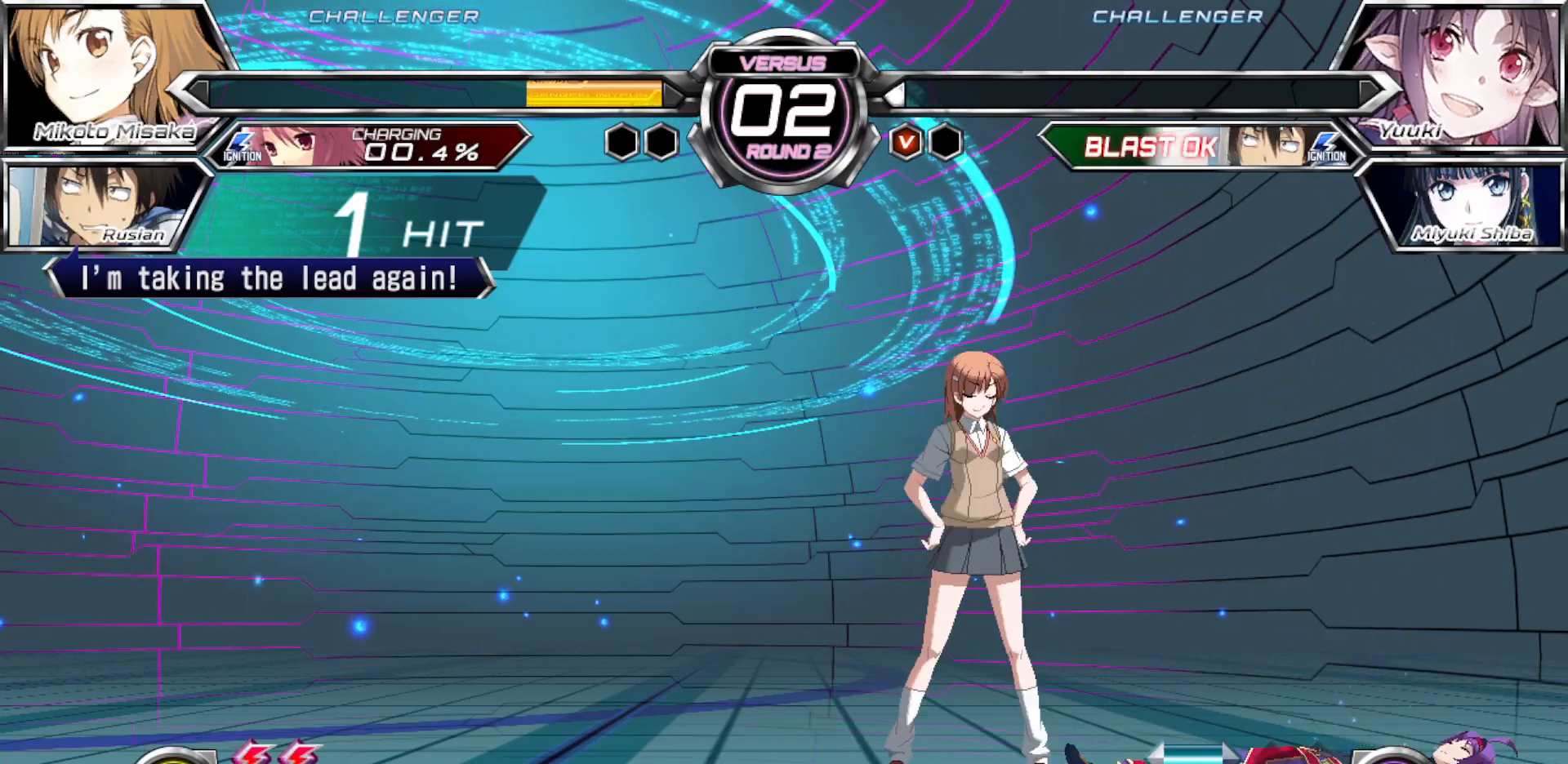
{"buttons": [], "left_stick": "center", "events": []}
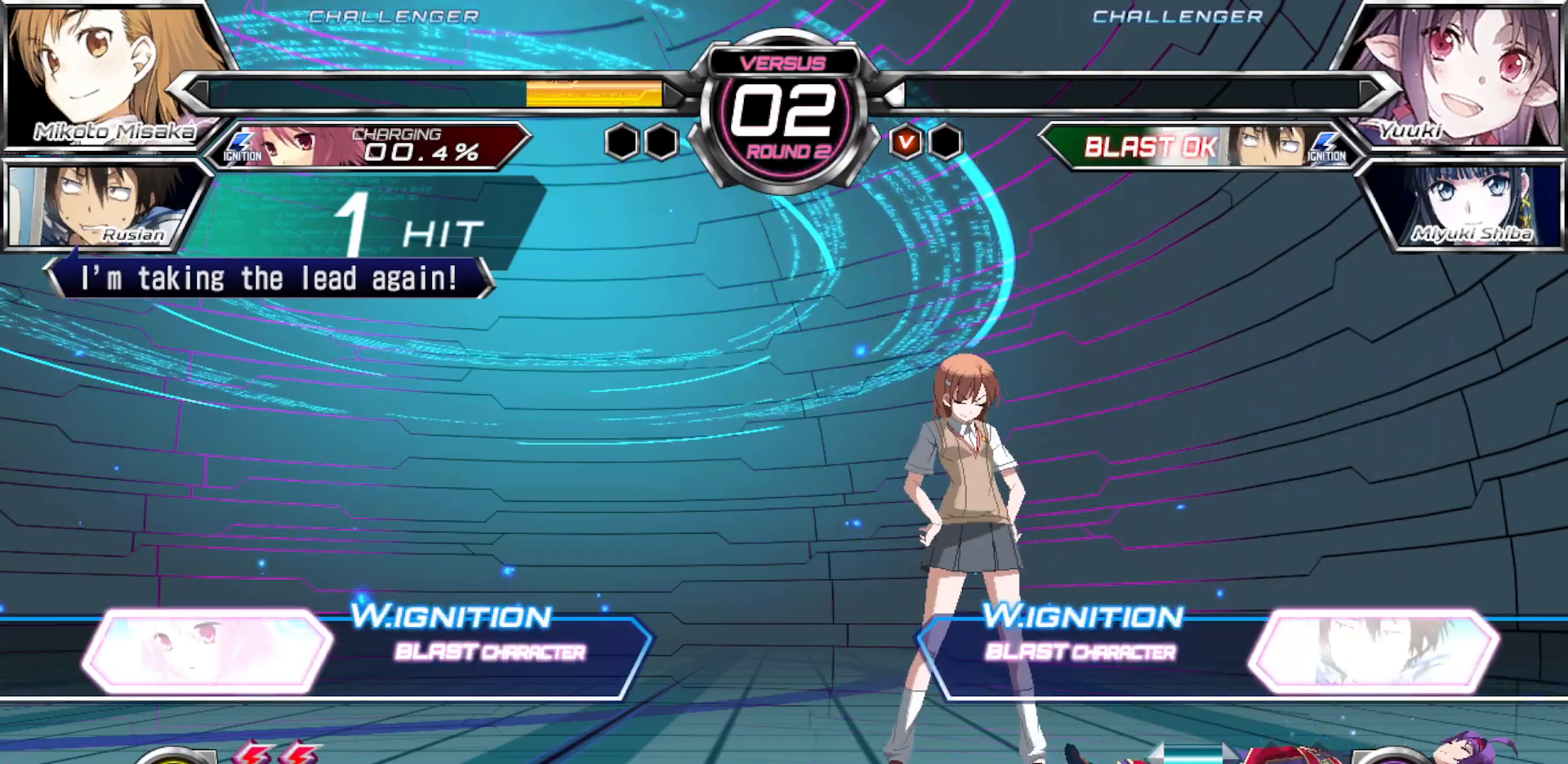
{"buttons": [], "left_stick": "center", "events": []}
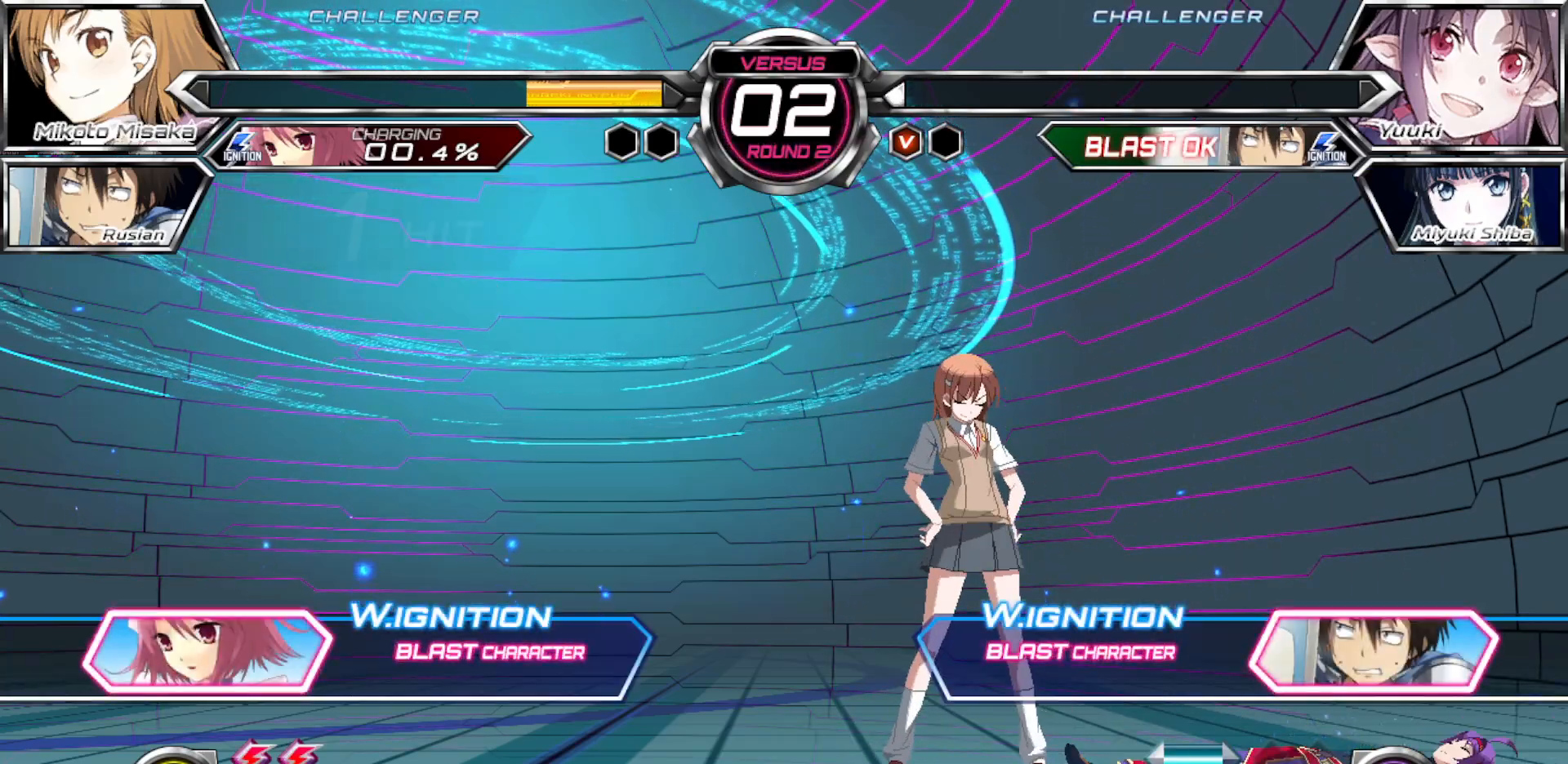
{"buttons": ["SQUARE"], "left_stick": "center", "events": [[33, "SQUARE", "down"], [167, "SQUARE", "up"], [467, "SQUARE", "down"]]}
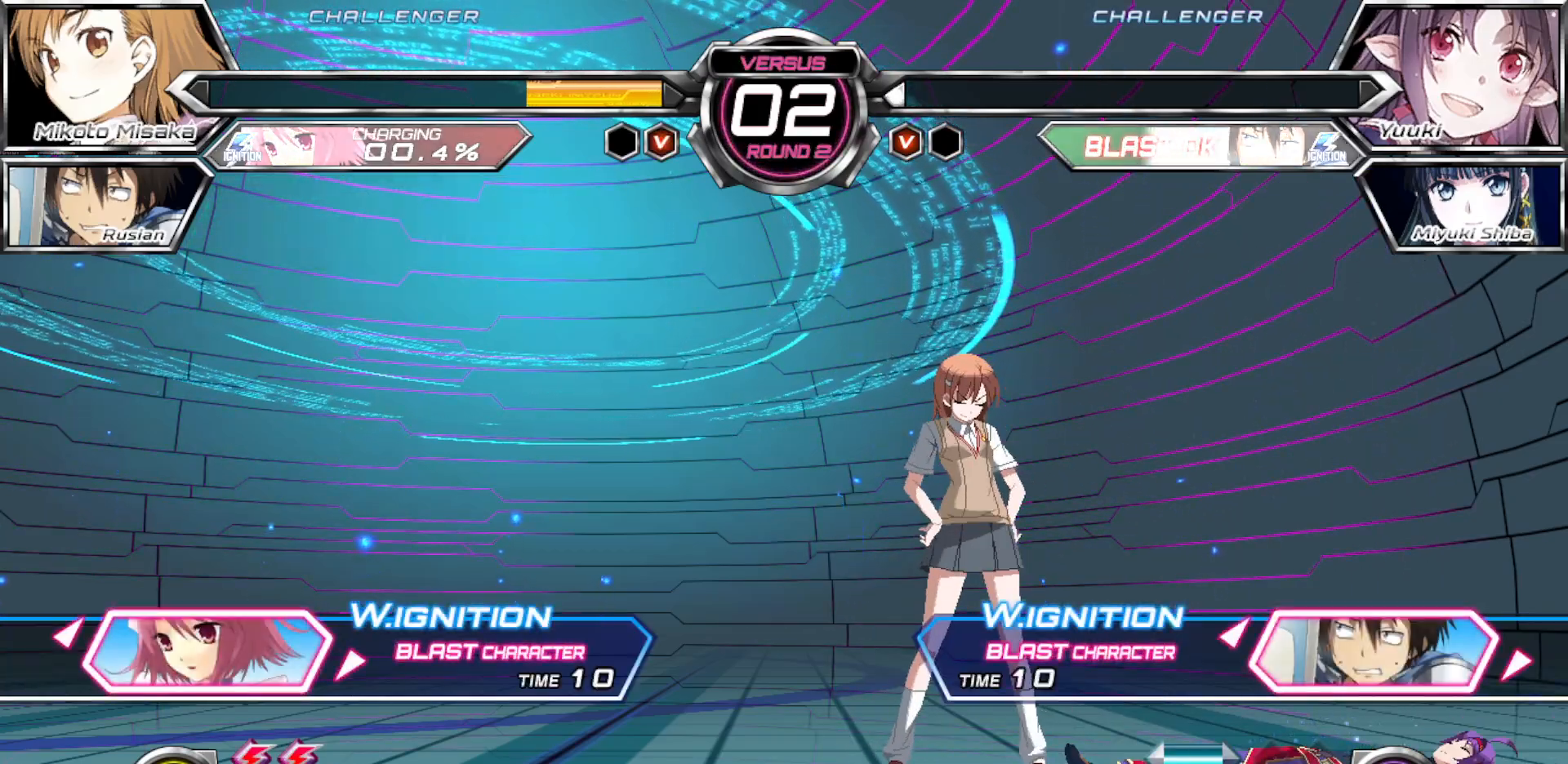
{"buttons": [], "left_stick": "center", "events": [[67, "SQUARE", "up"]]}
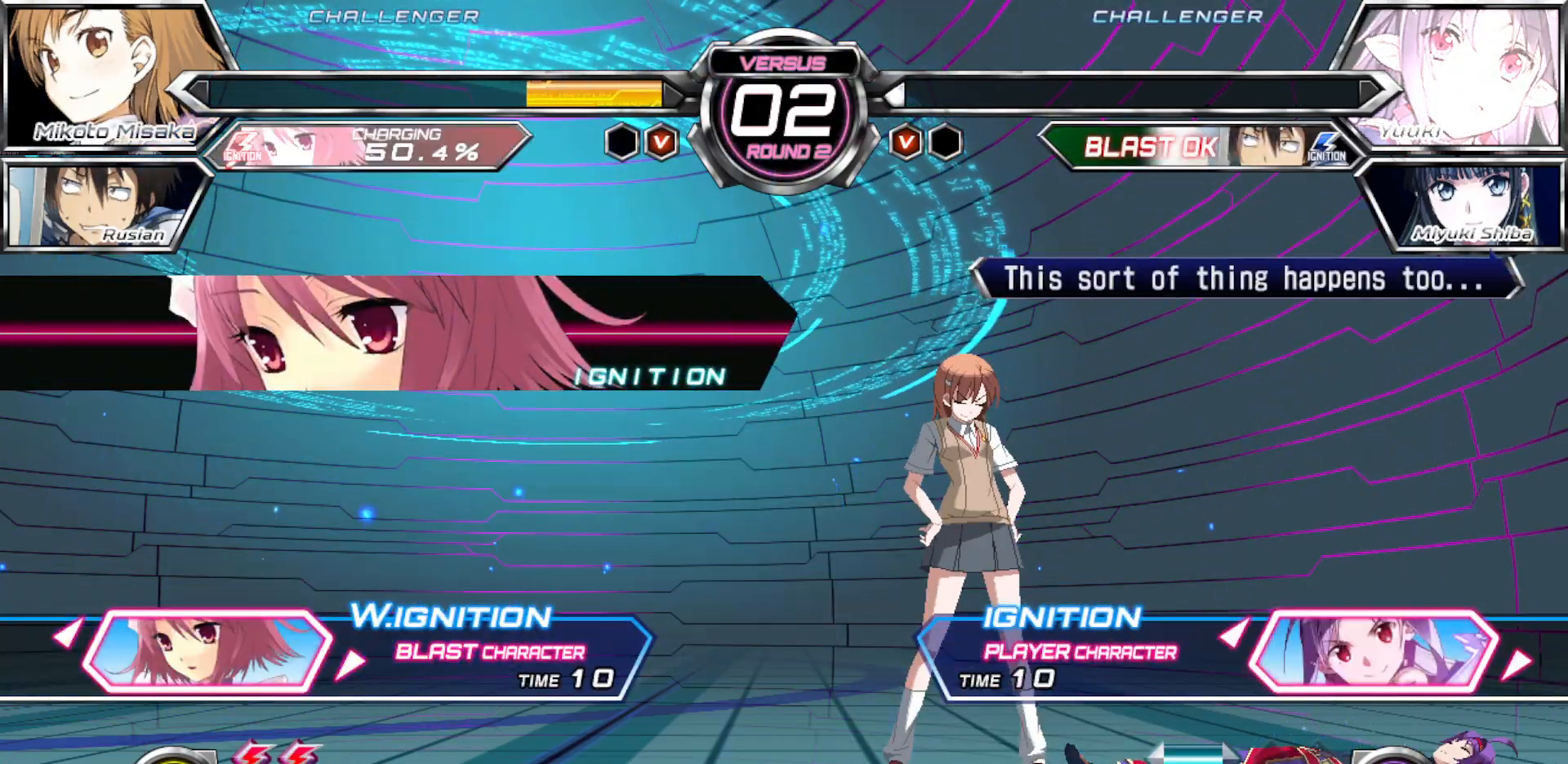
{"buttons": [], "left_stick": "center", "events": []}
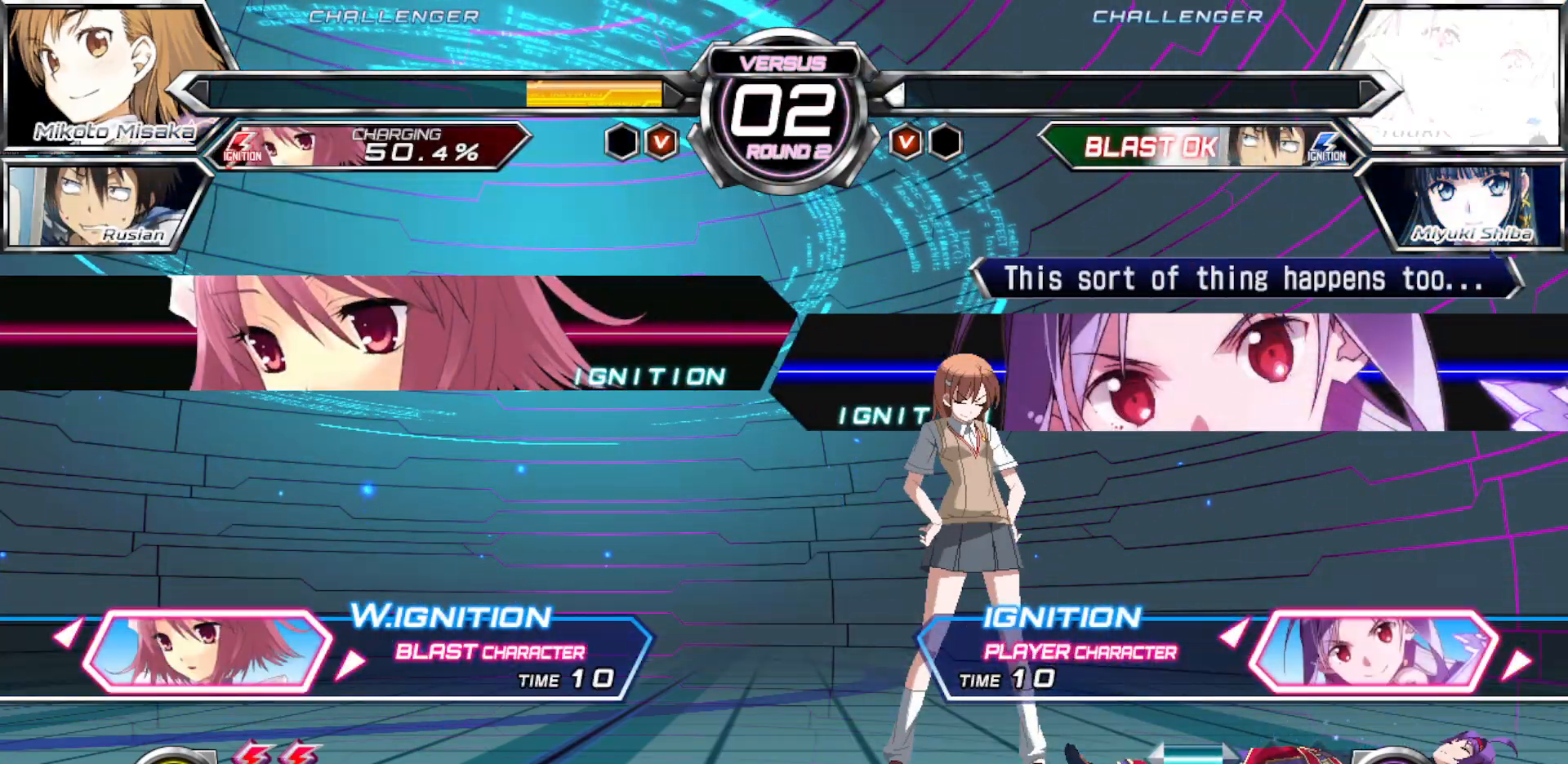
{"buttons": [], "left_stick": "center", "events": []}
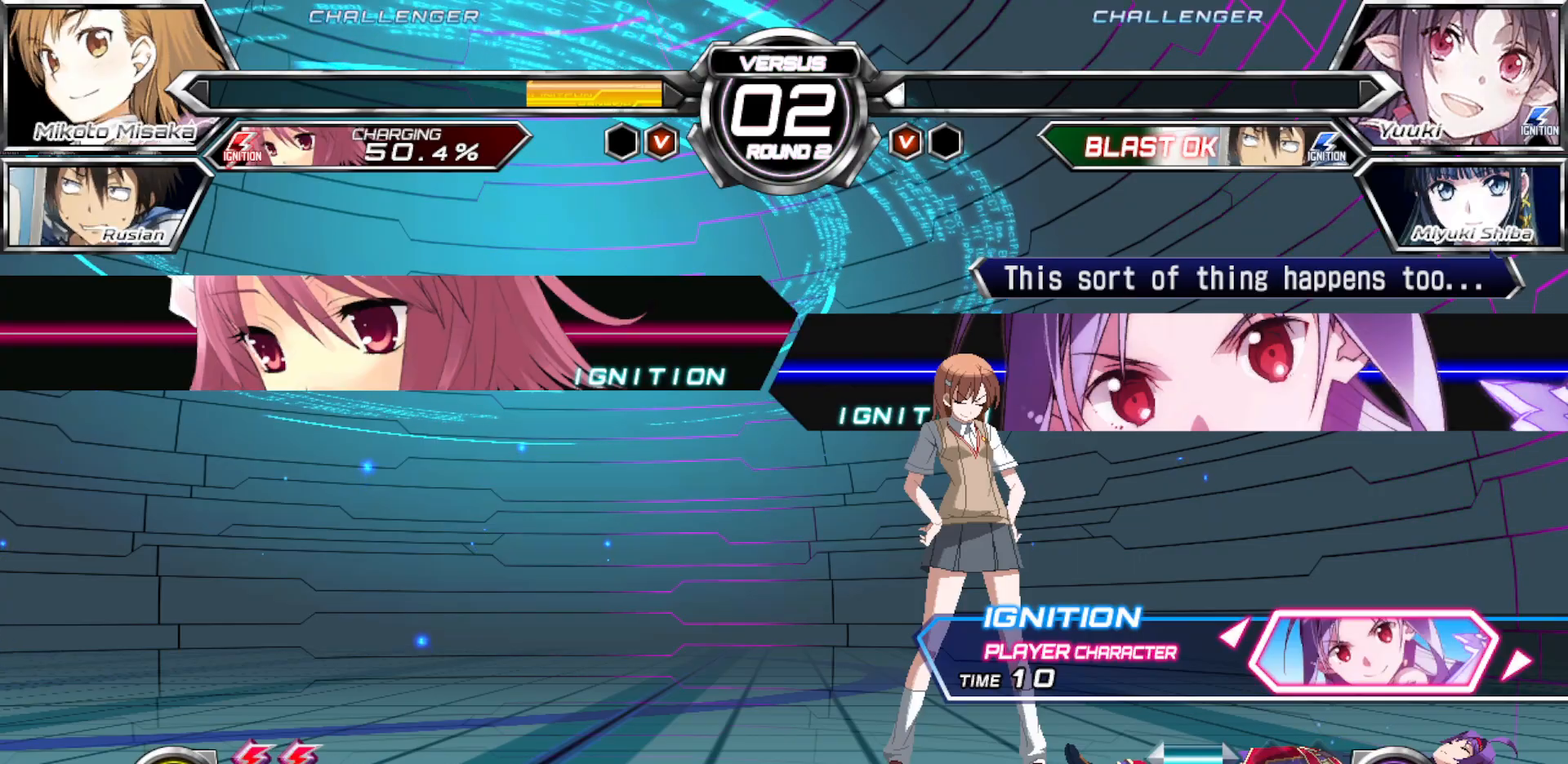
{"buttons": ["SQUARE"], "left_stick": "center", "events": [[400, "SQUARE", "down"]]}
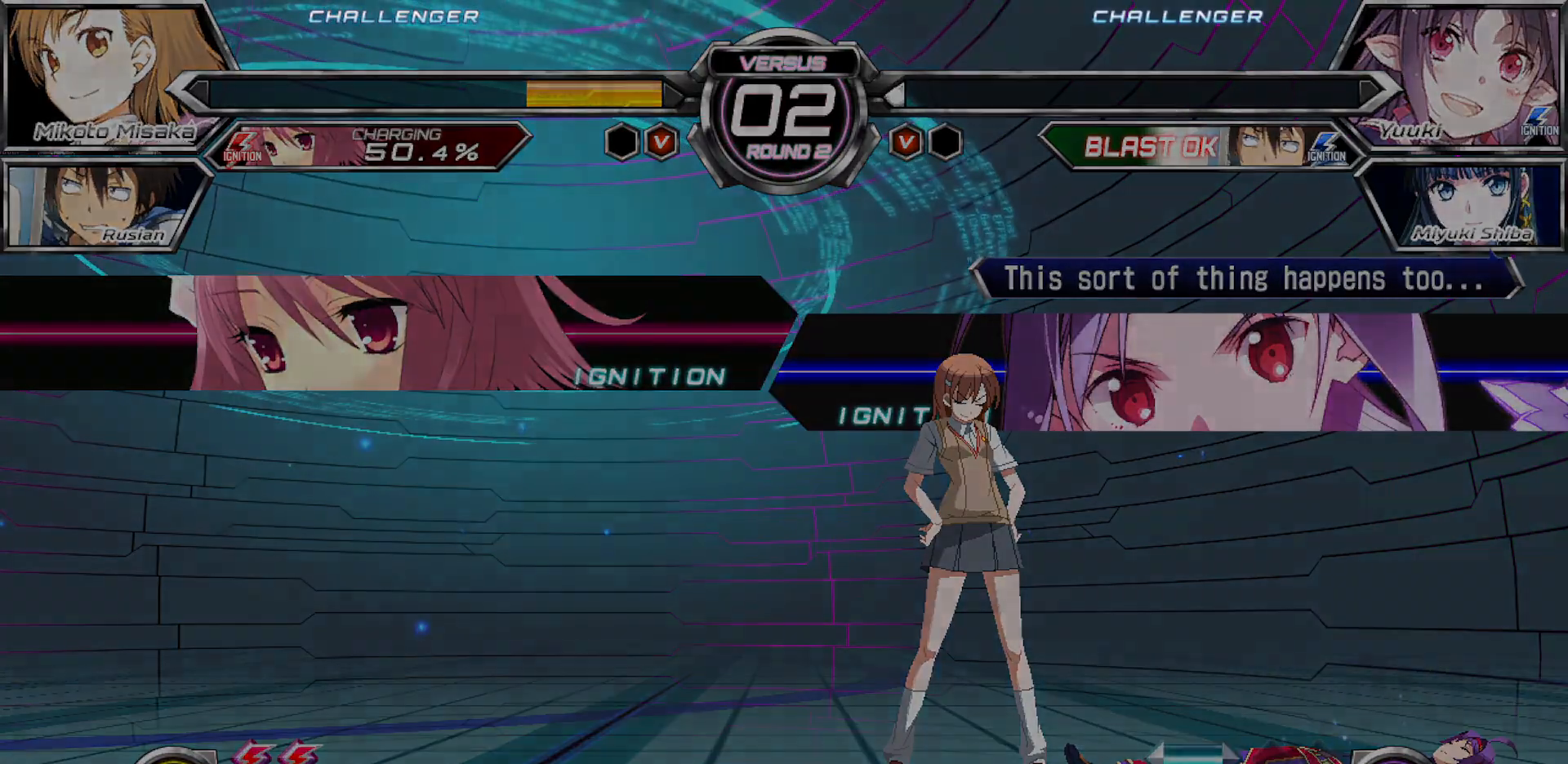
{"buttons": [], "left_stick": "center", "events": [[33, "SQUARE", "up"]]}